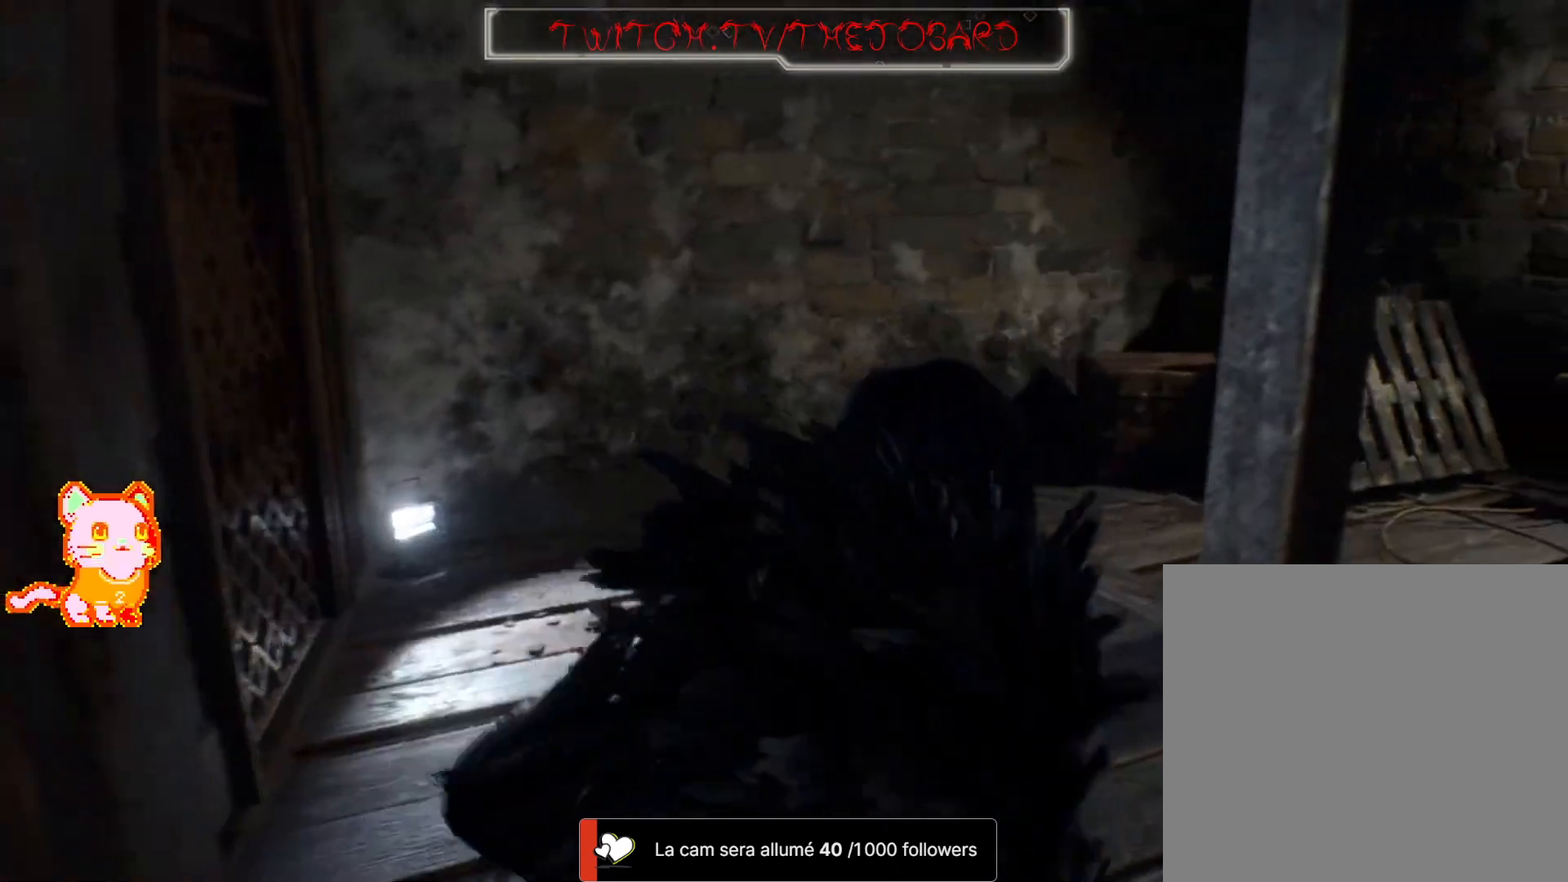
Gameplay with a controller (Xbox layout); each line is a JSON object with the inputs held at the frame after it (dt_ms = milliseconds from this image to that frame). "events" lists button and stick changes between this image and that frame as [ms after this image, input, new state], when the widget could be followed in between. Not read: SHARE.
{"dt_ms": 500, "buttons": [], "left_stick": "center", "right_stick": "up-left", "events": [[117, "right_stick", "down-left"], [283, "left_stick", "center"], [333, "right_stick", "left"], [433, "right_stick", "up-left"]]}
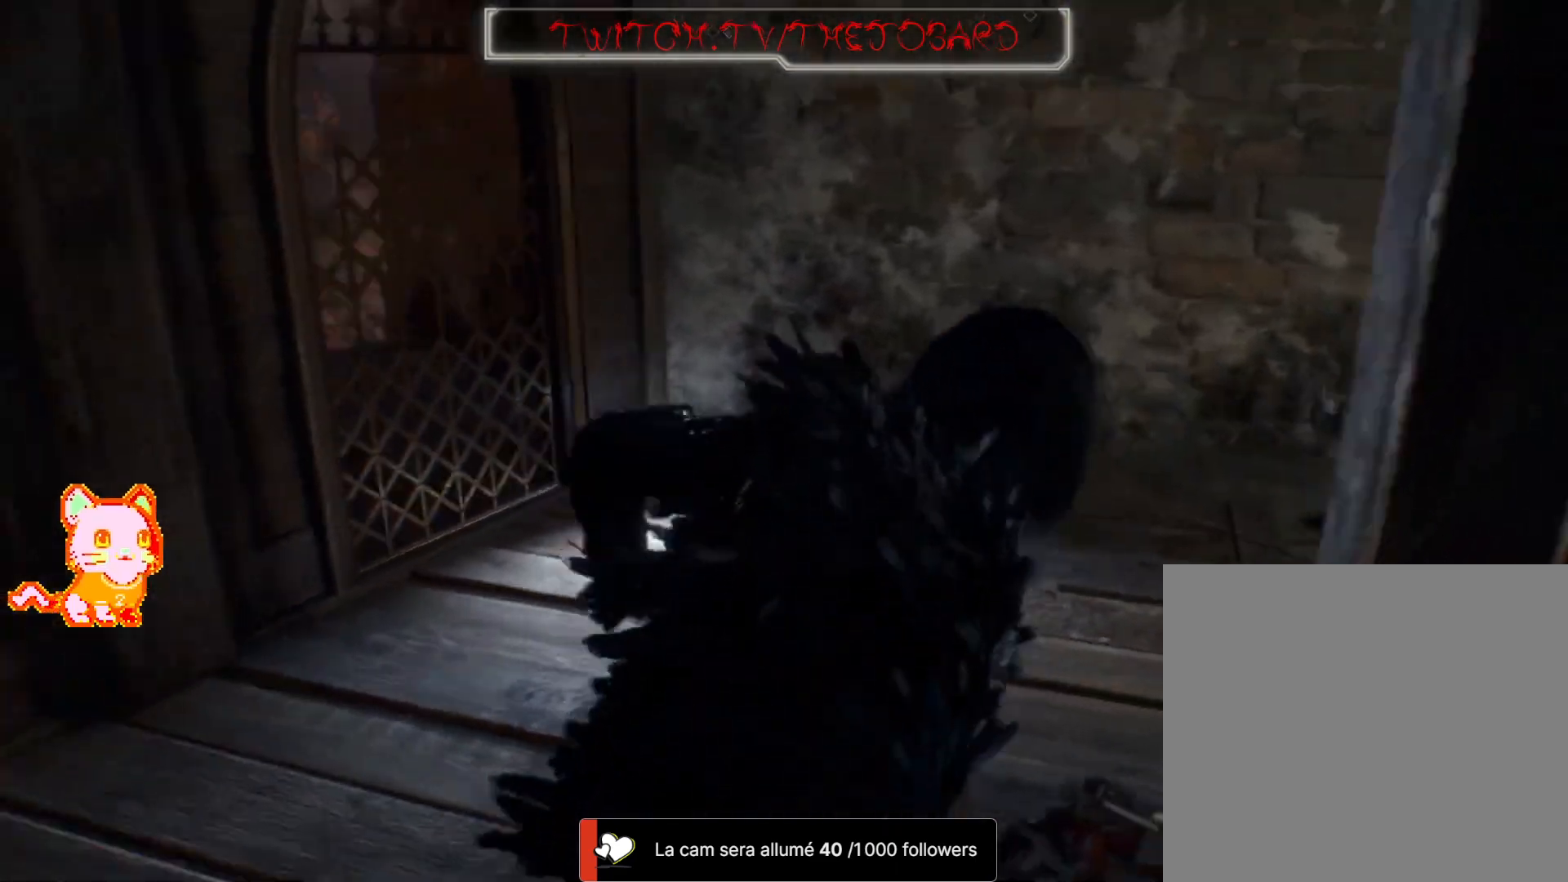
{"dt_ms": 500, "buttons": [], "left_stick": "right", "right_stick": "center", "events": [[50, "right_stick", "center"], [200, "right_stick", "right"], [233, "left_stick", "down-right"], [350, "left_stick", "right"], [450, "right_stick", "center"]]}
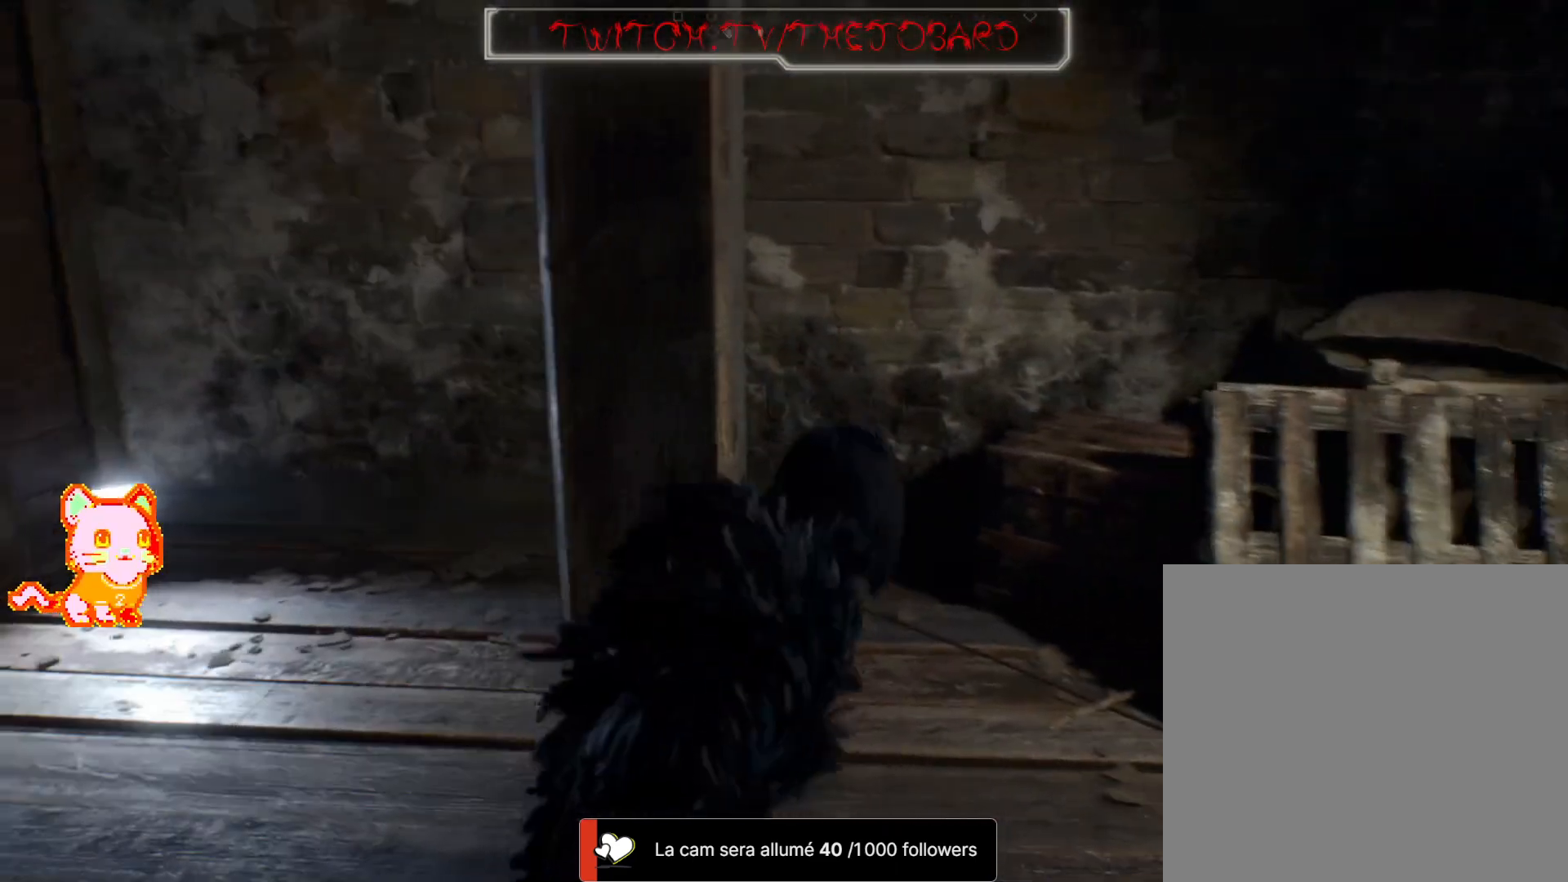
{"dt_ms": 500, "buttons": [], "left_stick": "up-right", "right_stick": "right", "events": [[83, "left_stick", "up"], [283, "right_stick", "down-right"], [400, "right_stick", "right"], [500, "left_stick", "up-right"]]}
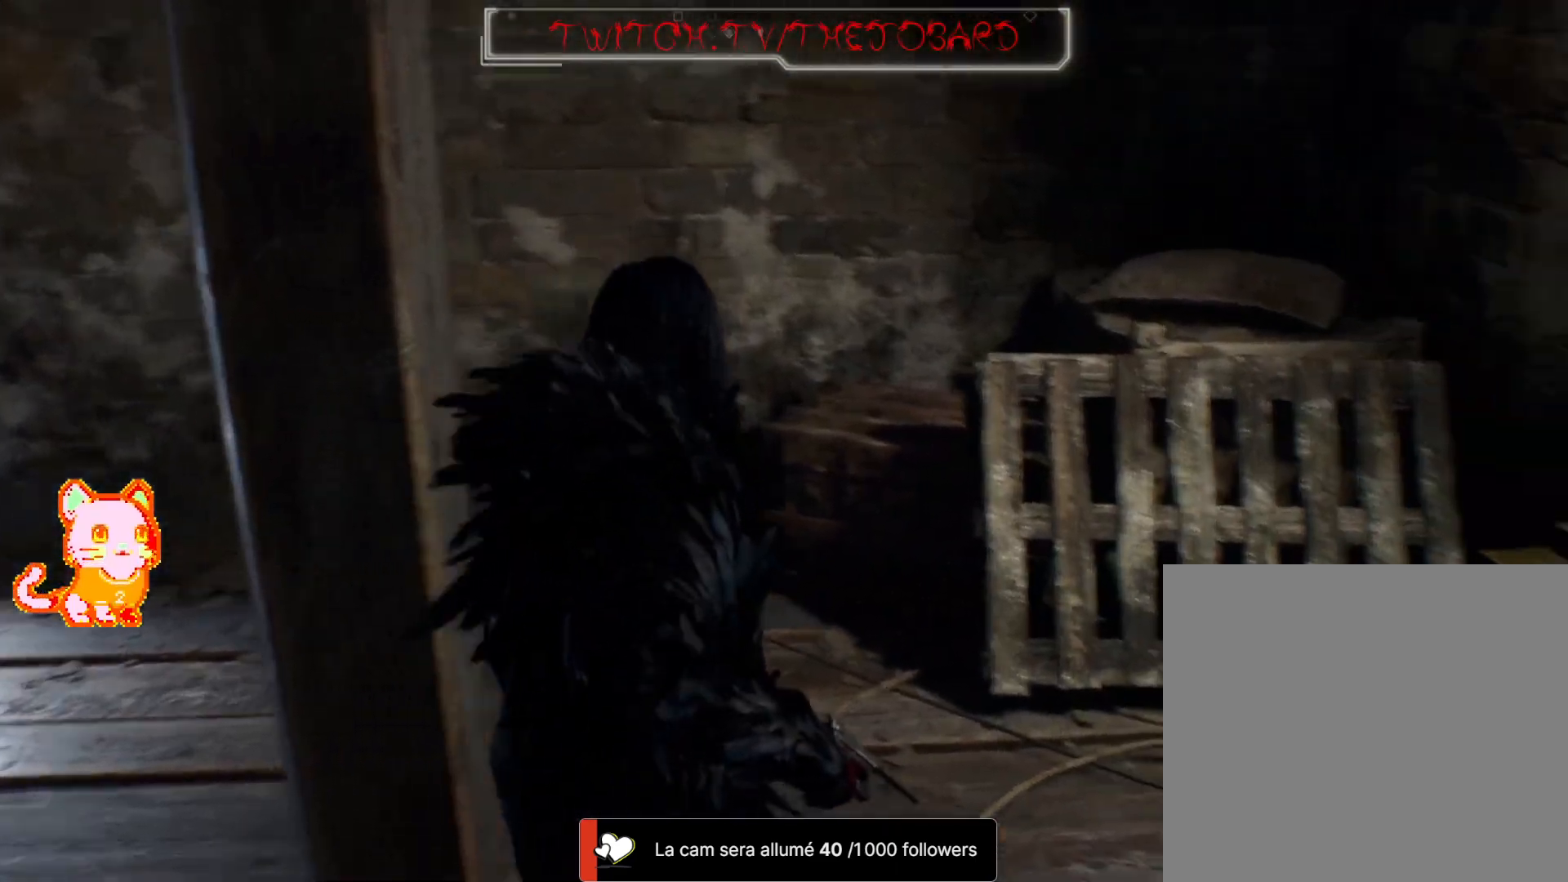
{"dt_ms": 500, "buttons": [], "left_stick": "up", "right_stick": "right", "events": [[300, "left_stick", "up"]]}
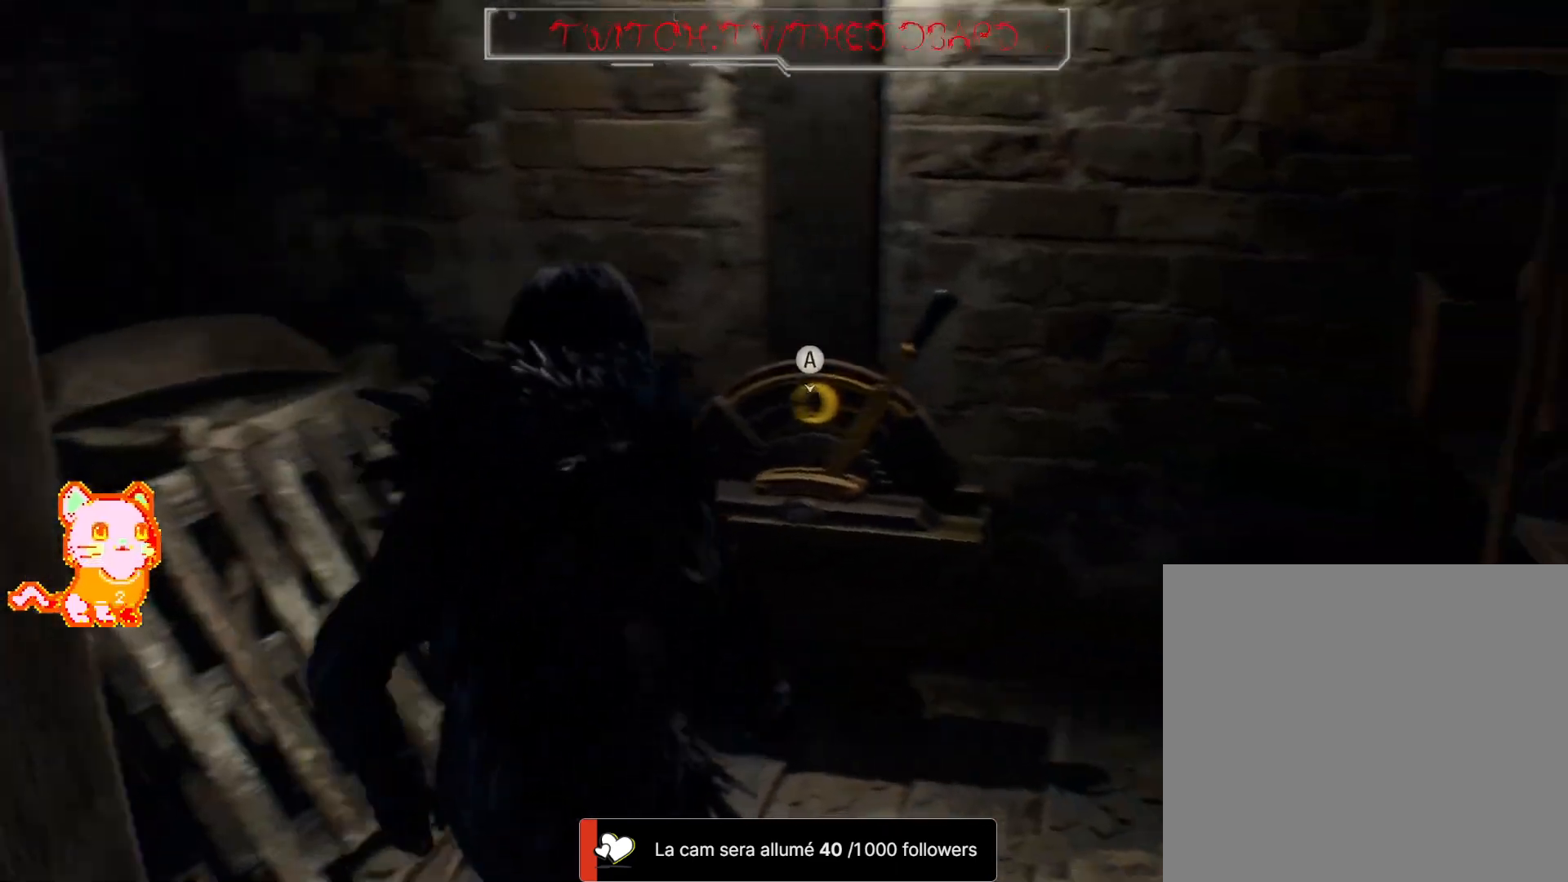
{"dt_ms": 500, "buttons": [], "left_stick": "center", "right_stick": "right", "events": [[283, "left_stick", "center"]]}
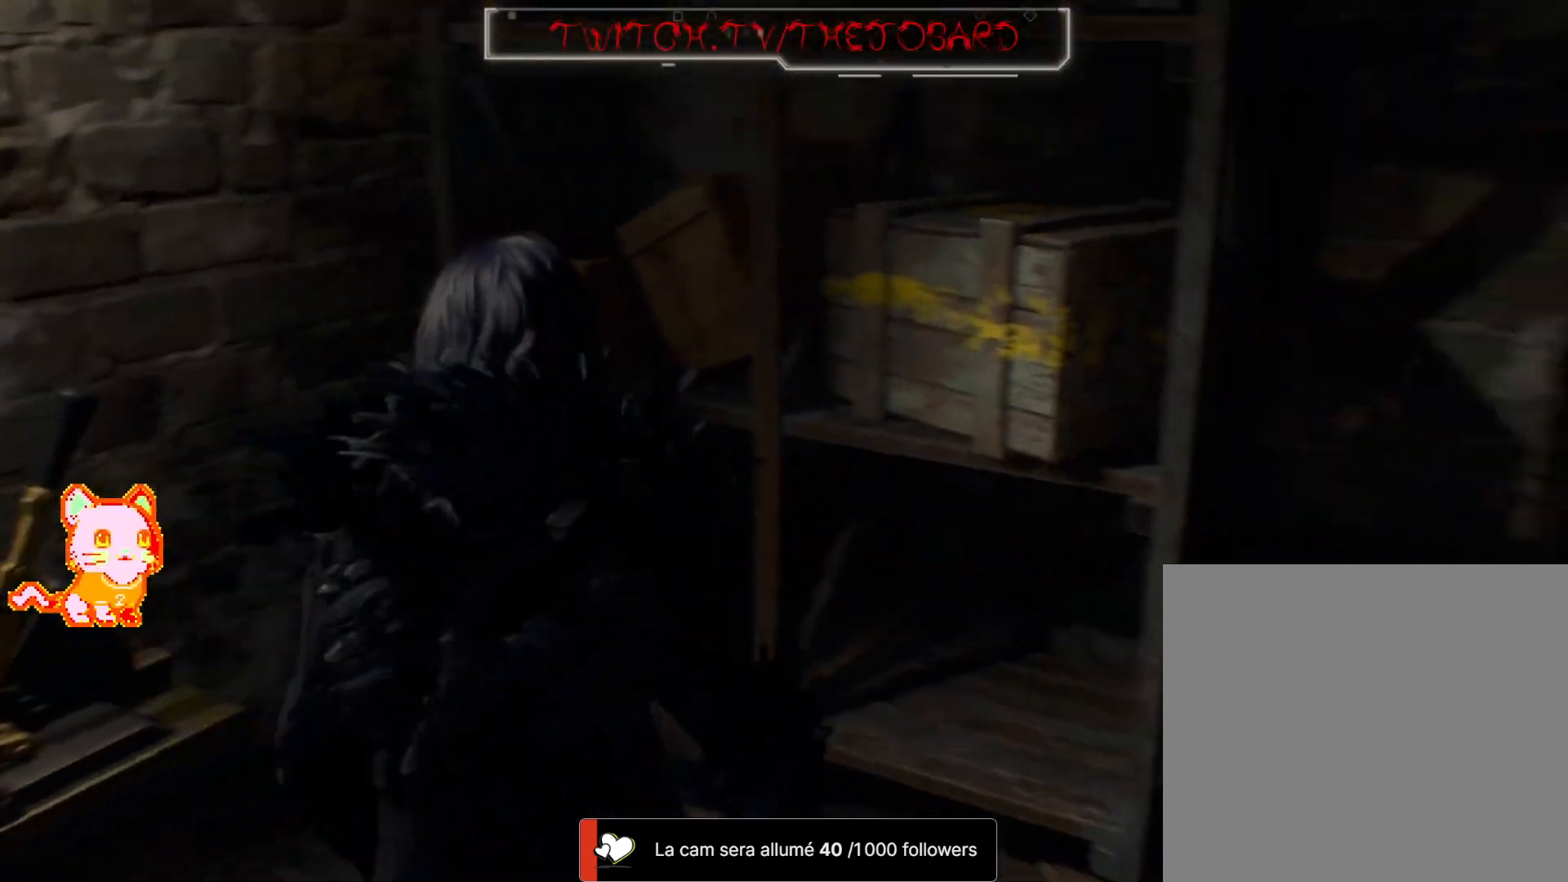
{"dt_ms": 500, "buttons": [], "left_stick": "up-right", "right_stick": "center", "events": [[17, "right_stick", "center"], [233, "left_stick", "up-right"]]}
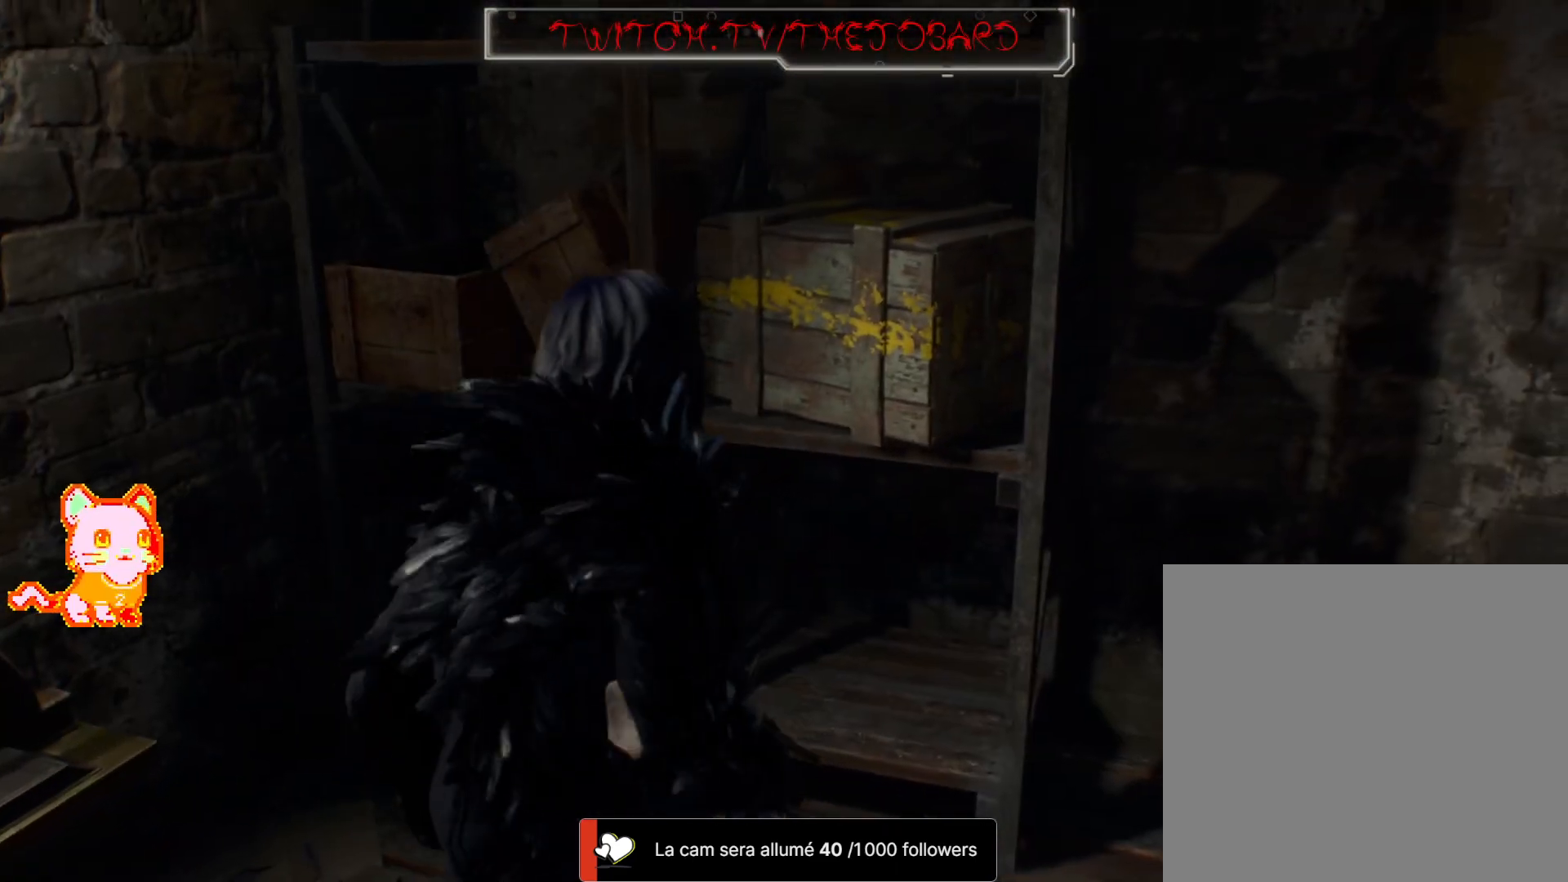
{"dt_ms": 500, "buttons": ["A"], "left_stick": "up", "right_stick": "center", "events": [[283, "A", "down"], [383, "A", "up"], [417, "left_stick", "up"], [450, "A", "down"]]}
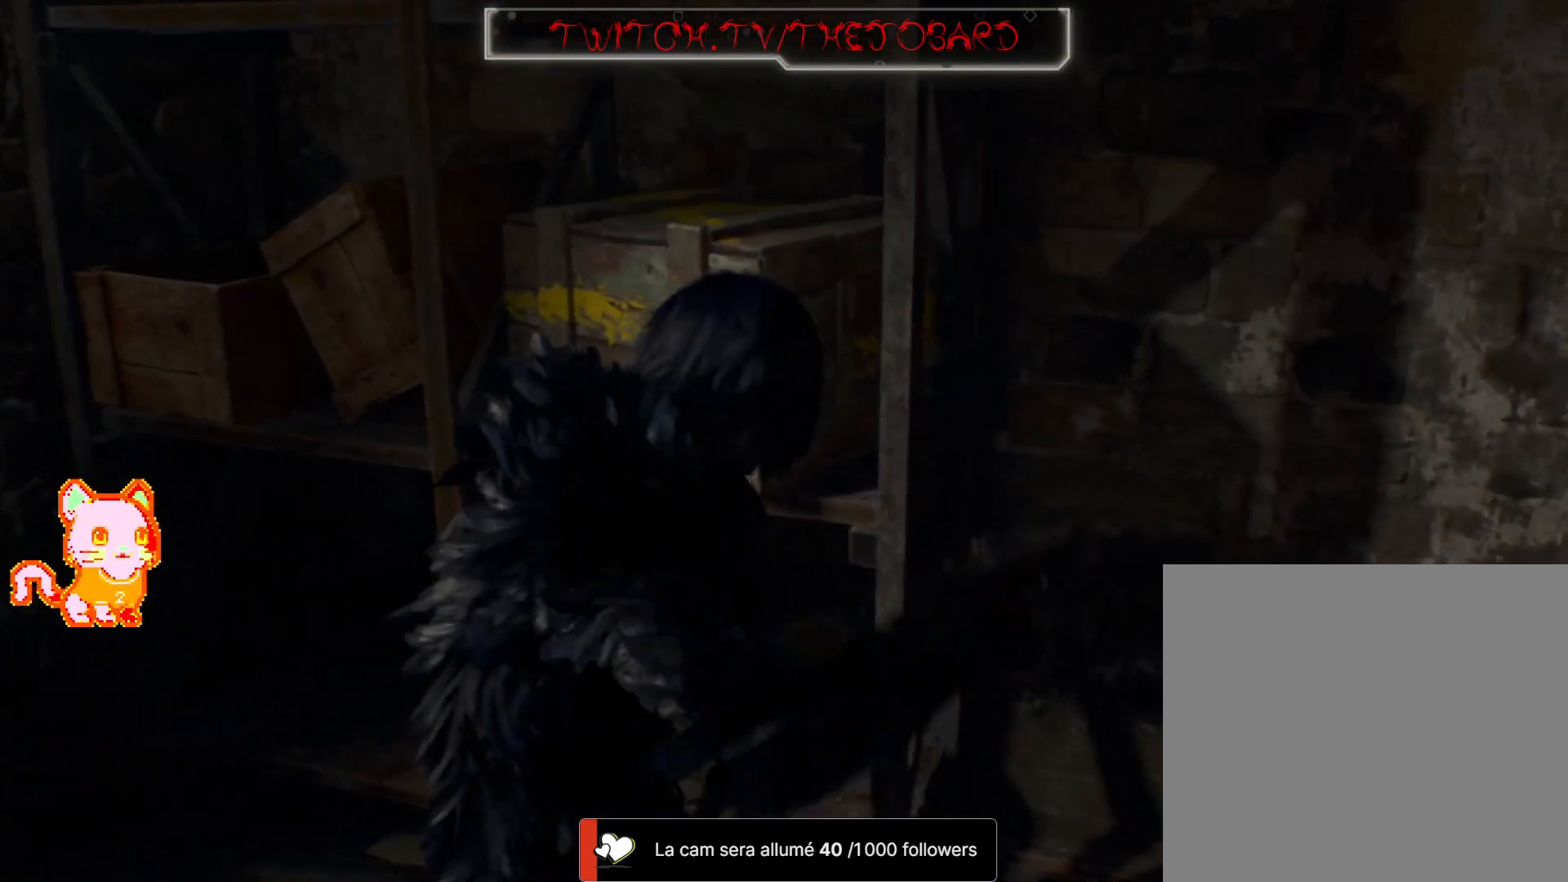
{"dt_ms": 1000, "buttons": [], "left_stick": "center", "right_stick": "left", "events": [[67, "A", "up"], [67, "left_stick", "up-left"], [150, "A", "down"], [217, "A", "up"], [317, "left_stick", "up"], [483, "left_stick", "center"], [850, "right_stick", "down-left"], [900, "right_stick", "left"]]}
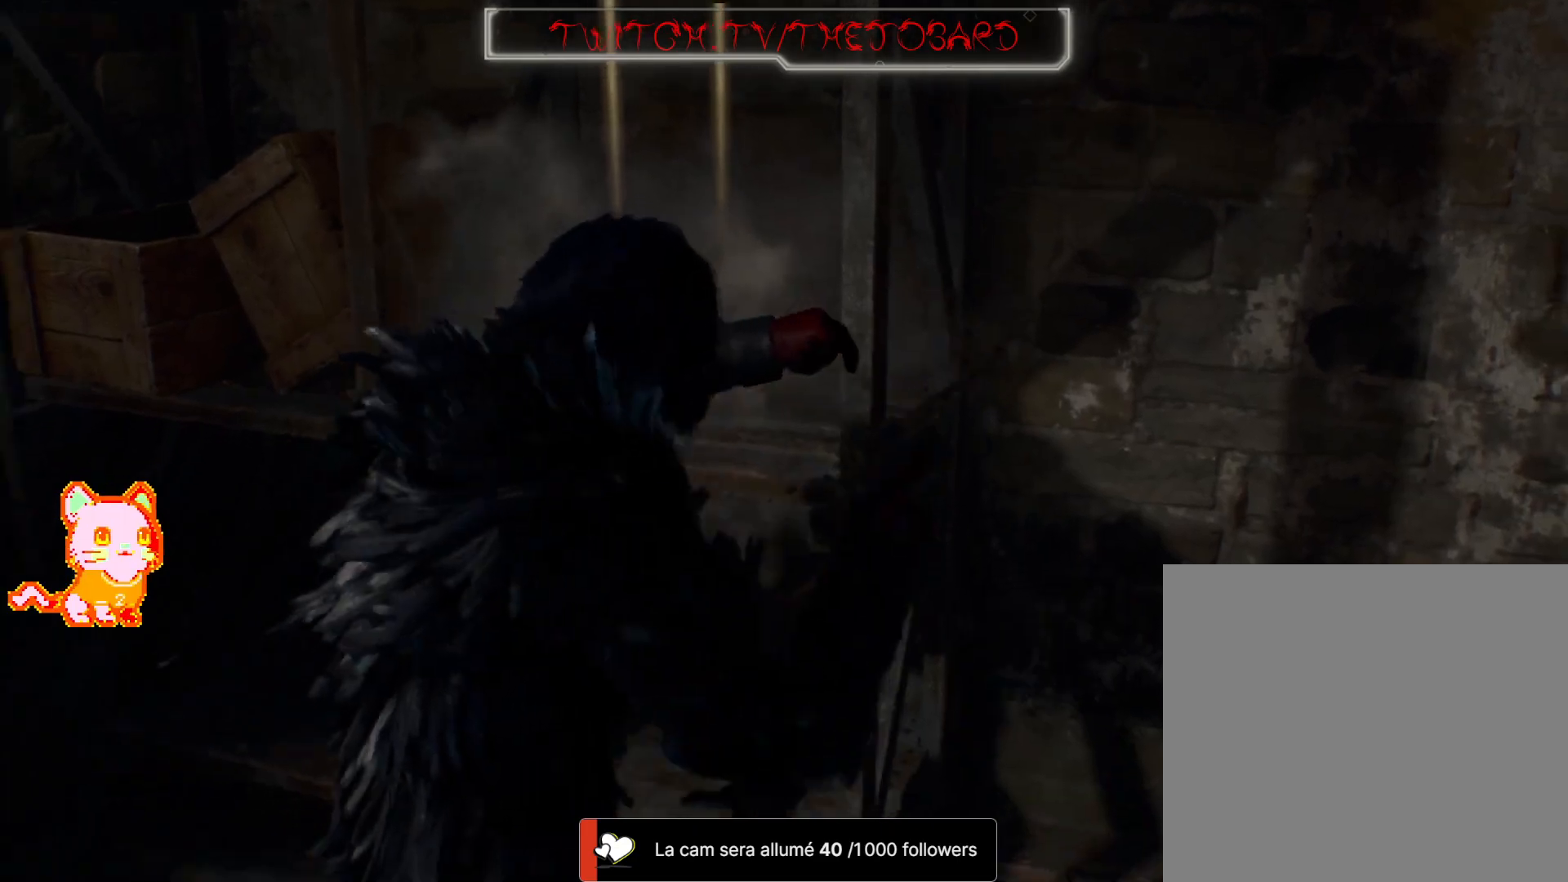
{"dt_ms": 500, "buttons": [], "left_stick": "up", "right_stick": "center", "events": [[17, "right_stick", "center"], [233, "left_stick", "up"], [350, "A", "down"], [433, "A", "up"]]}
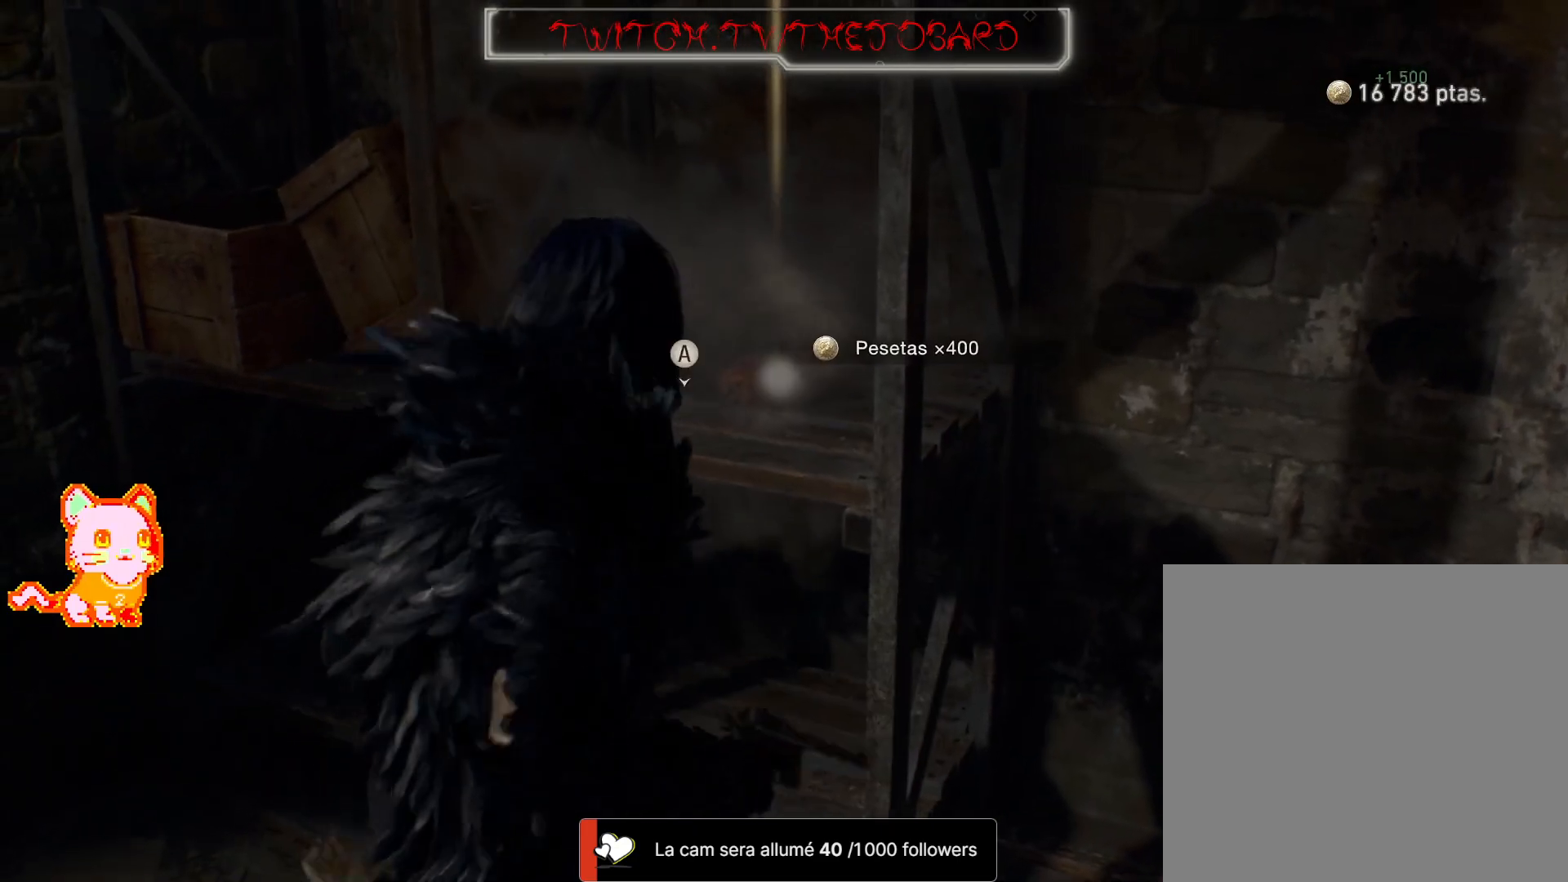
{"dt_ms": 500, "buttons": [], "left_stick": "down", "right_stick": "center", "events": [[17, "A", "down"], [100, "A", "up"], [133, "left_stick", "center"], [183, "A", "down"], [283, "A", "up"], [450, "left_stick", "down"]]}
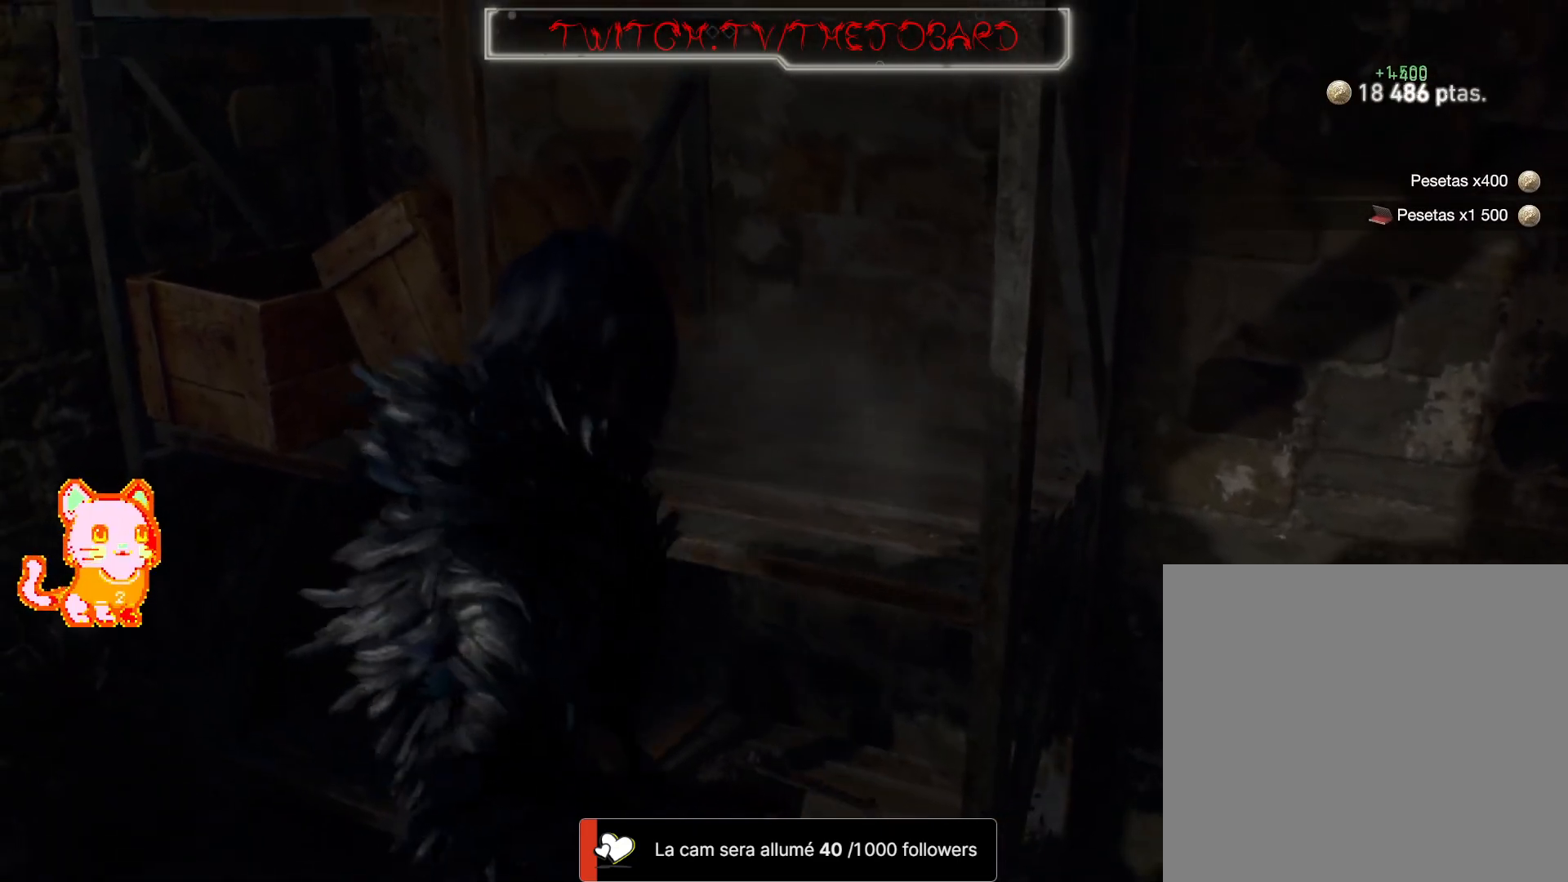
{"dt_ms": 500, "buttons": [], "left_stick": "down-left", "right_stick": "left", "events": [[50, "right_stick", "left"], [283, "left_stick", "down-left"]]}
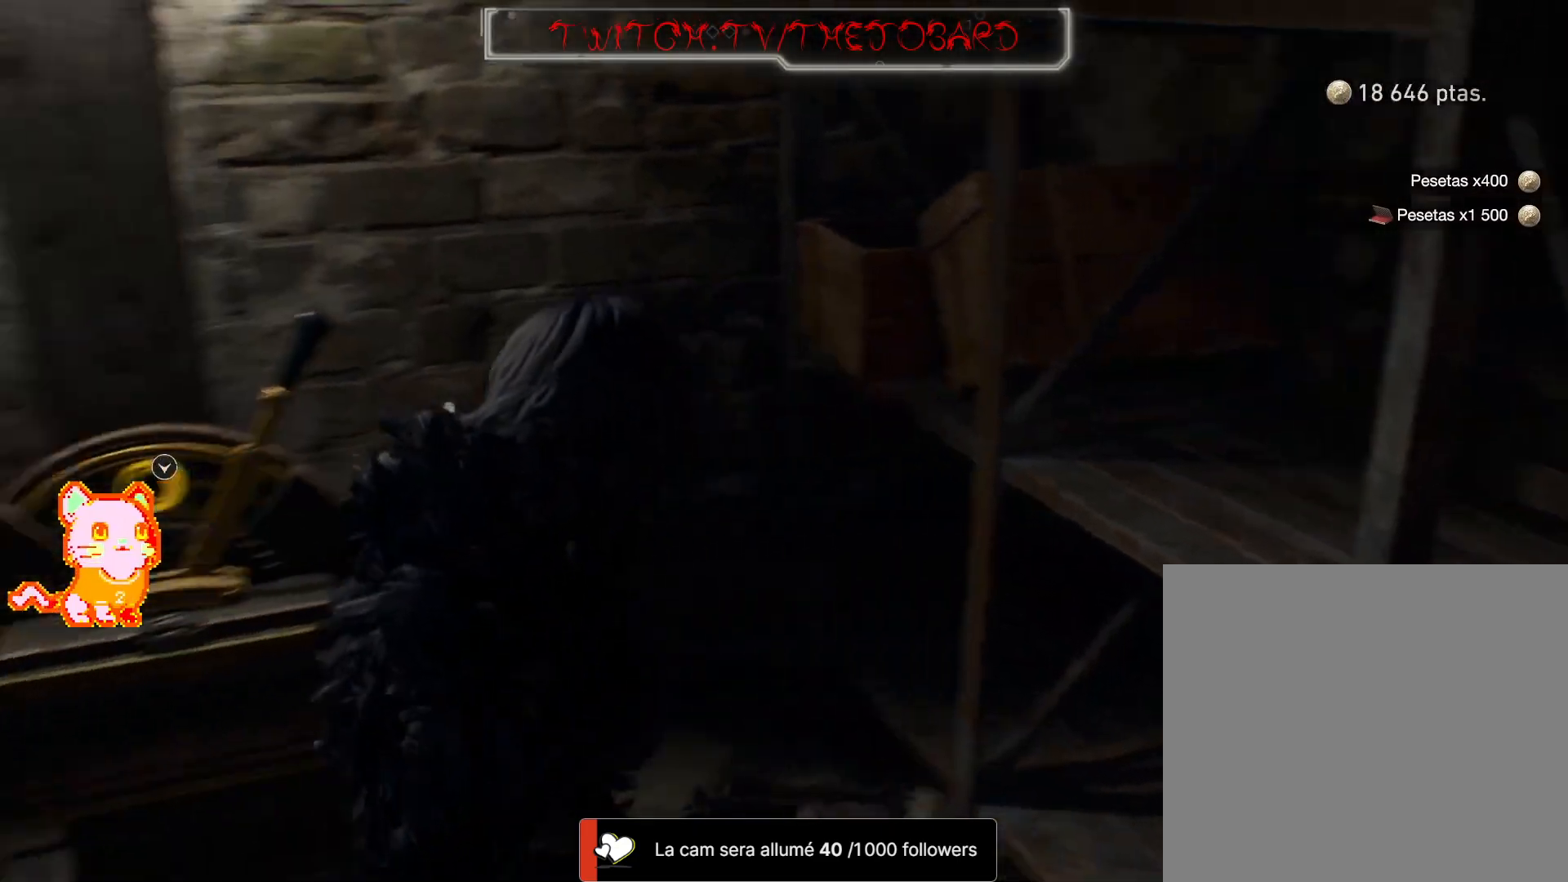
{"dt_ms": 500, "buttons": [], "left_stick": "up-left", "right_stick": "center", "events": [[100, "right_stick", "down-left"], [133, "left_stick", "up-left"], [200, "right_stick", "center"]]}
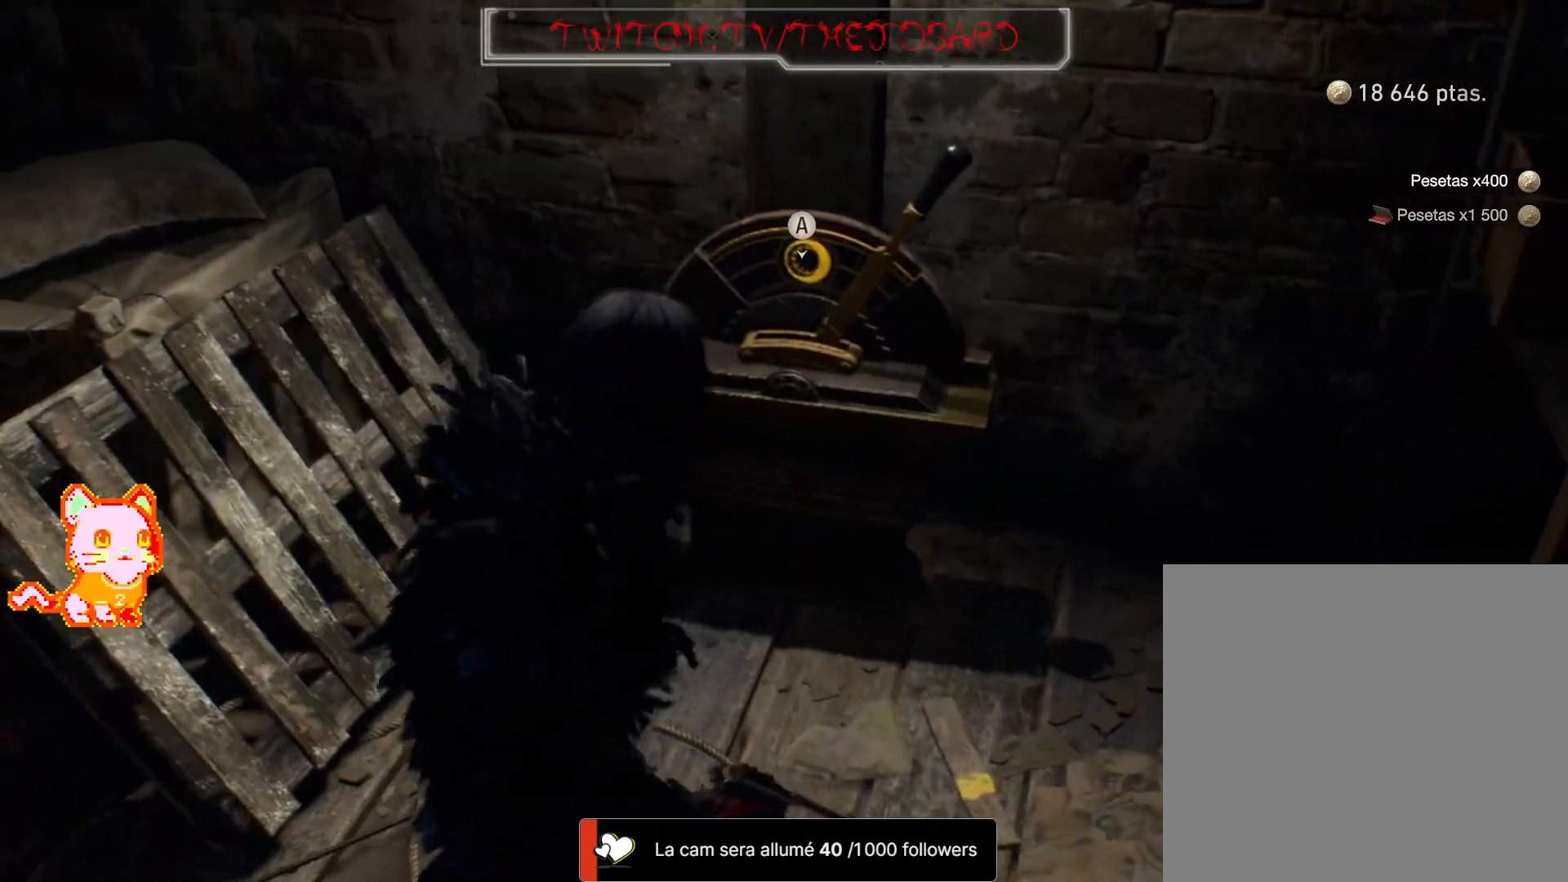
{"dt_ms": 500, "buttons": [], "left_stick": "center", "right_stick": "center", "events": [[33, "left_stick", "up"], [150, "A", "down"], [217, "left_stick", "up-right"], [250, "A", "up"], [350, "A", "down"], [367, "left_stick", "right"], [450, "A", "up"], [467, "left_stick", "center"]]}
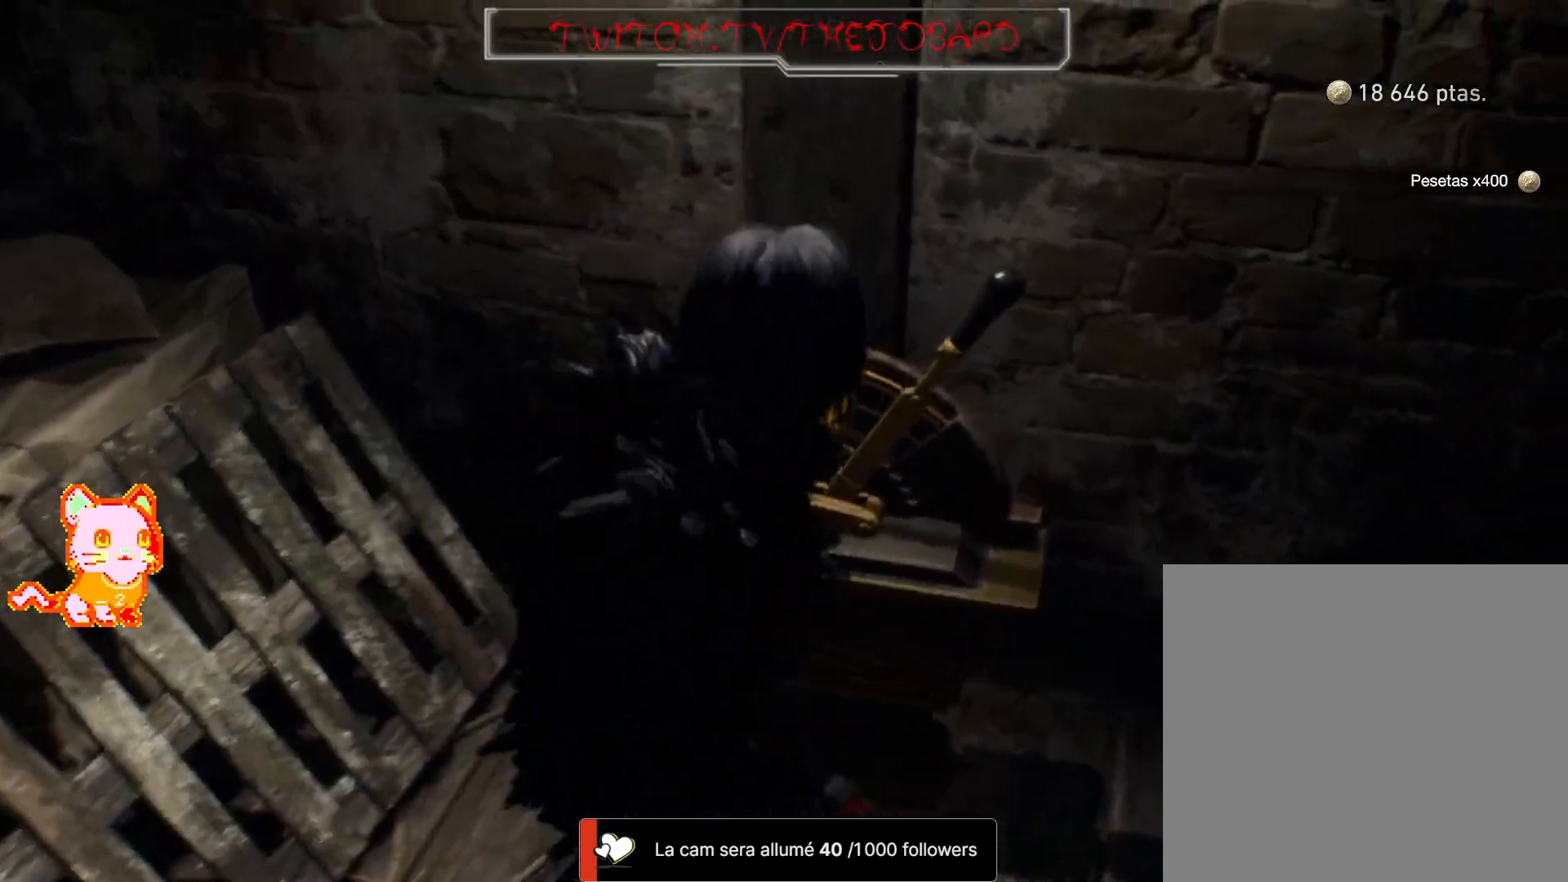
{"dt_ms": 500, "buttons": [], "left_stick": "center", "right_stick": "center", "events": []}
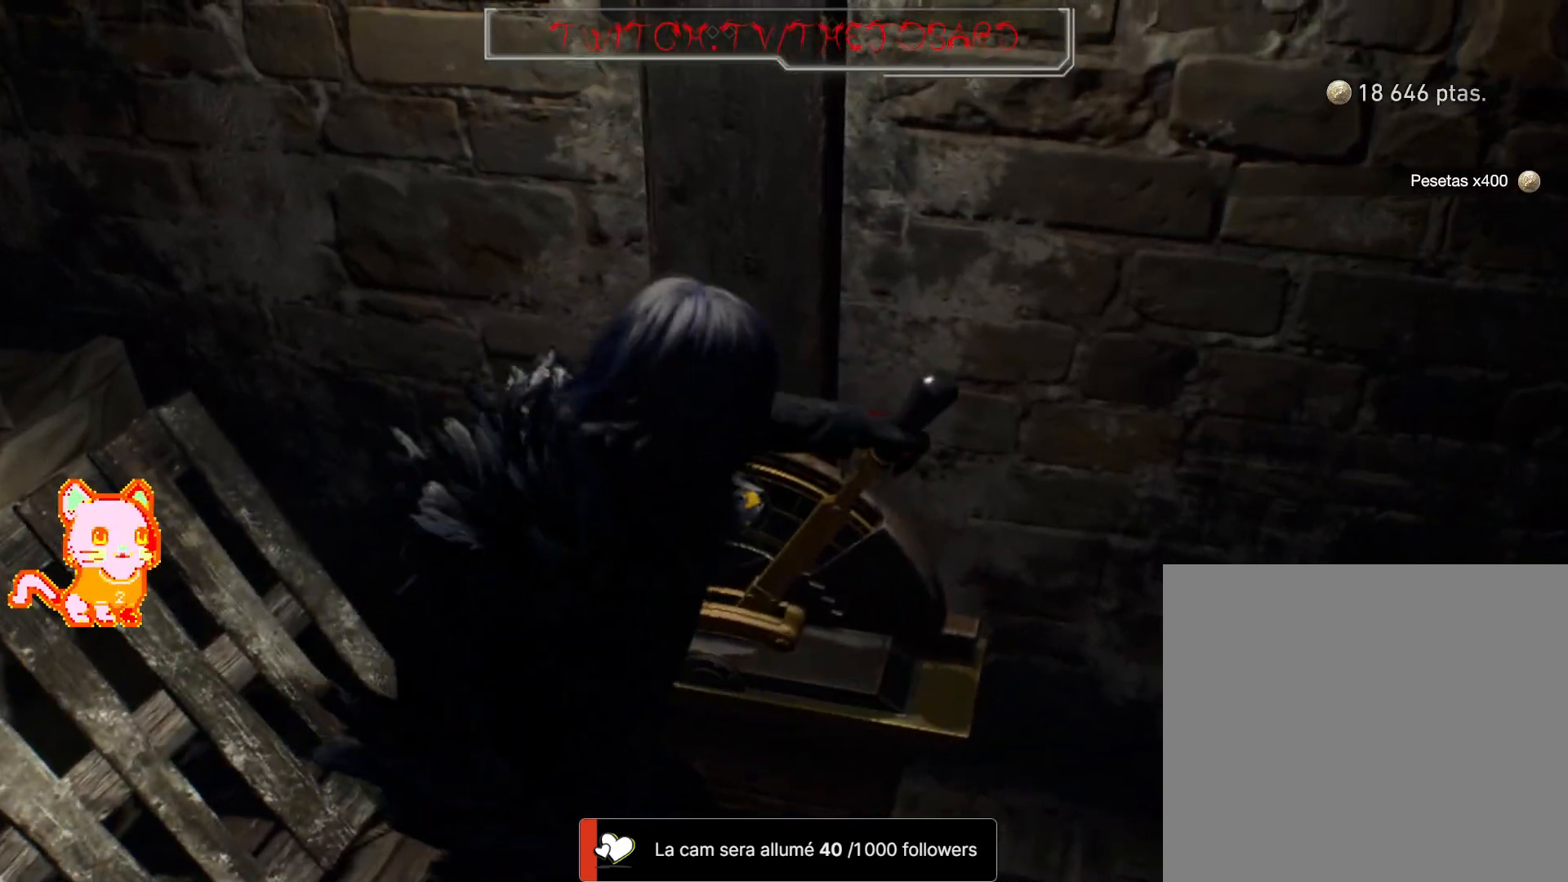
{"dt_ms": 500, "buttons": [], "left_stick": "center", "right_stick": "center", "events": [[100, "right_stick", "left"], [333, "right_stick", "center"]]}
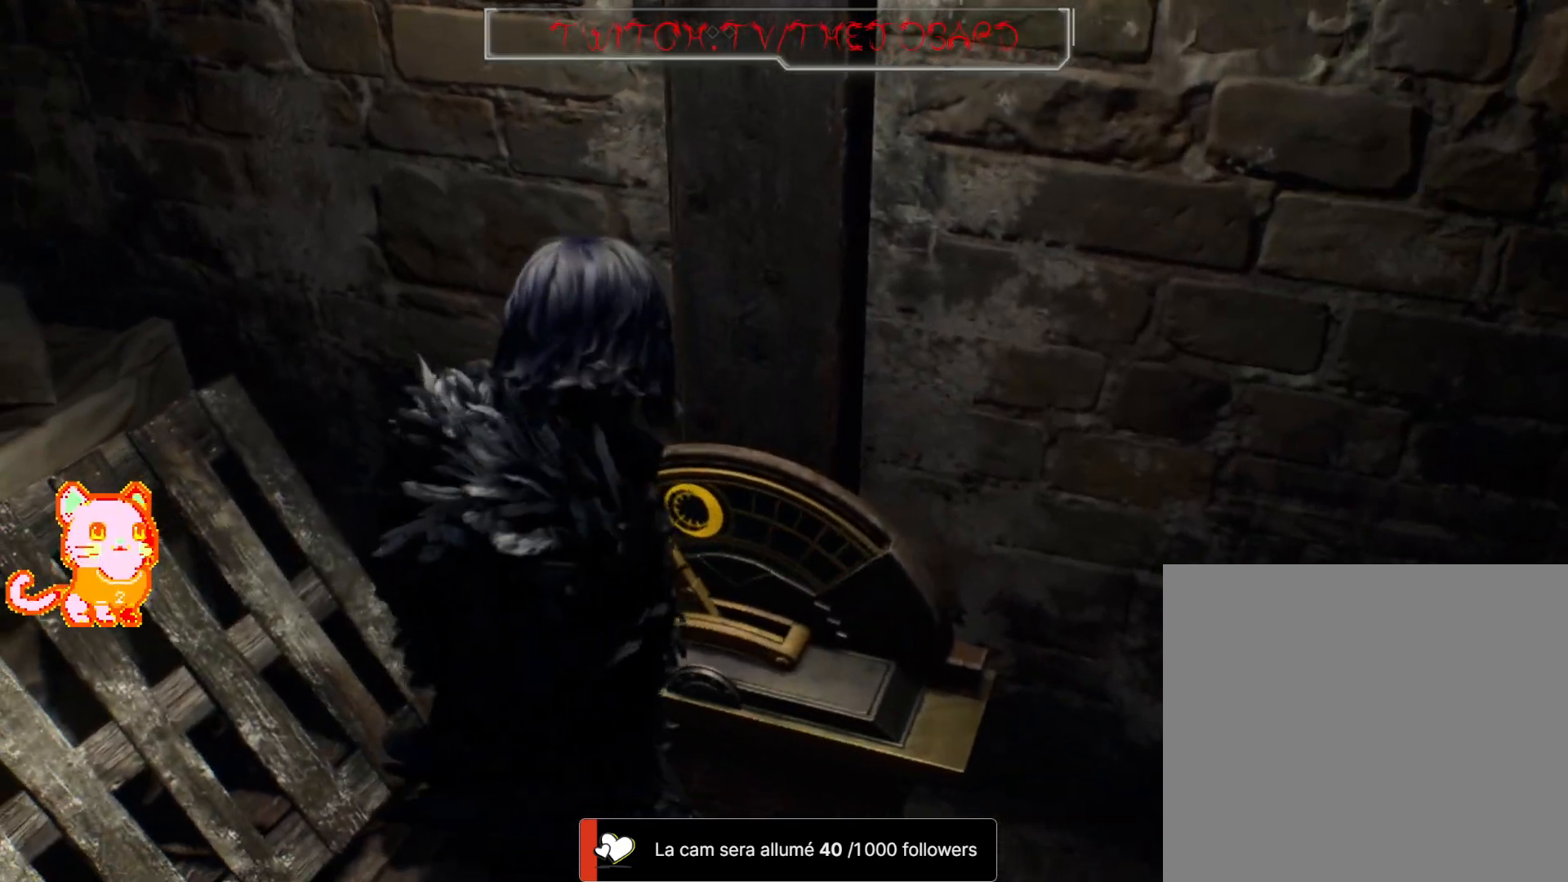
{"dt_ms": 500, "buttons": [], "left_stick": "center", "right_stick": "left", "events": [[67, "right_stick", "left"]]}
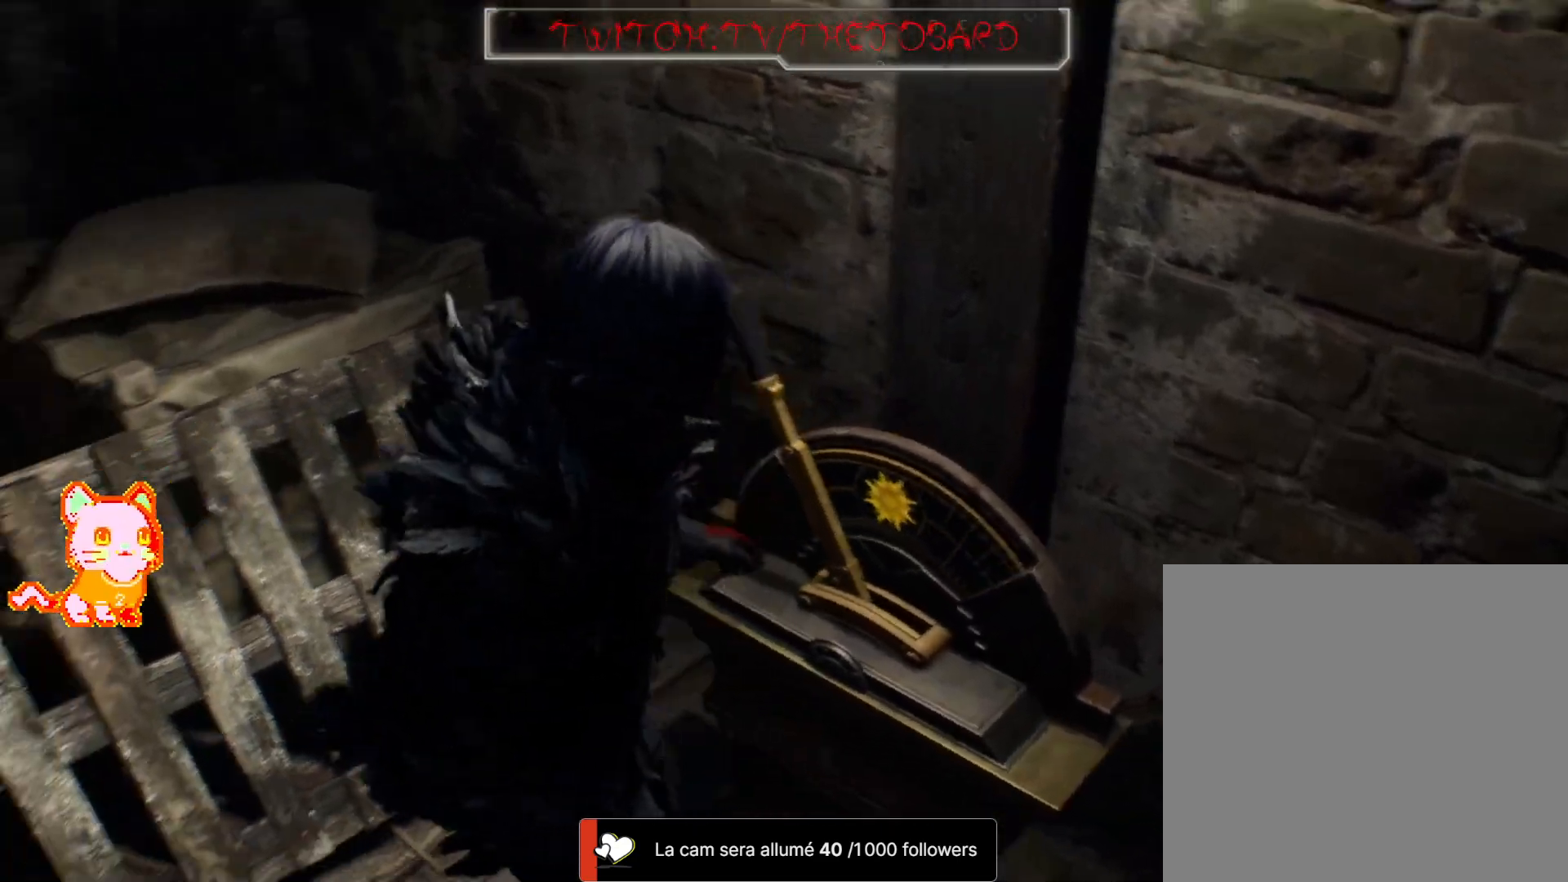
{"dt_ms": 500, "buttons": [], "left_stick": "down-left", "right_stick": "center", "events": [[117, "left_stick", "down-left"], [150, "right_stick", "center"]]}
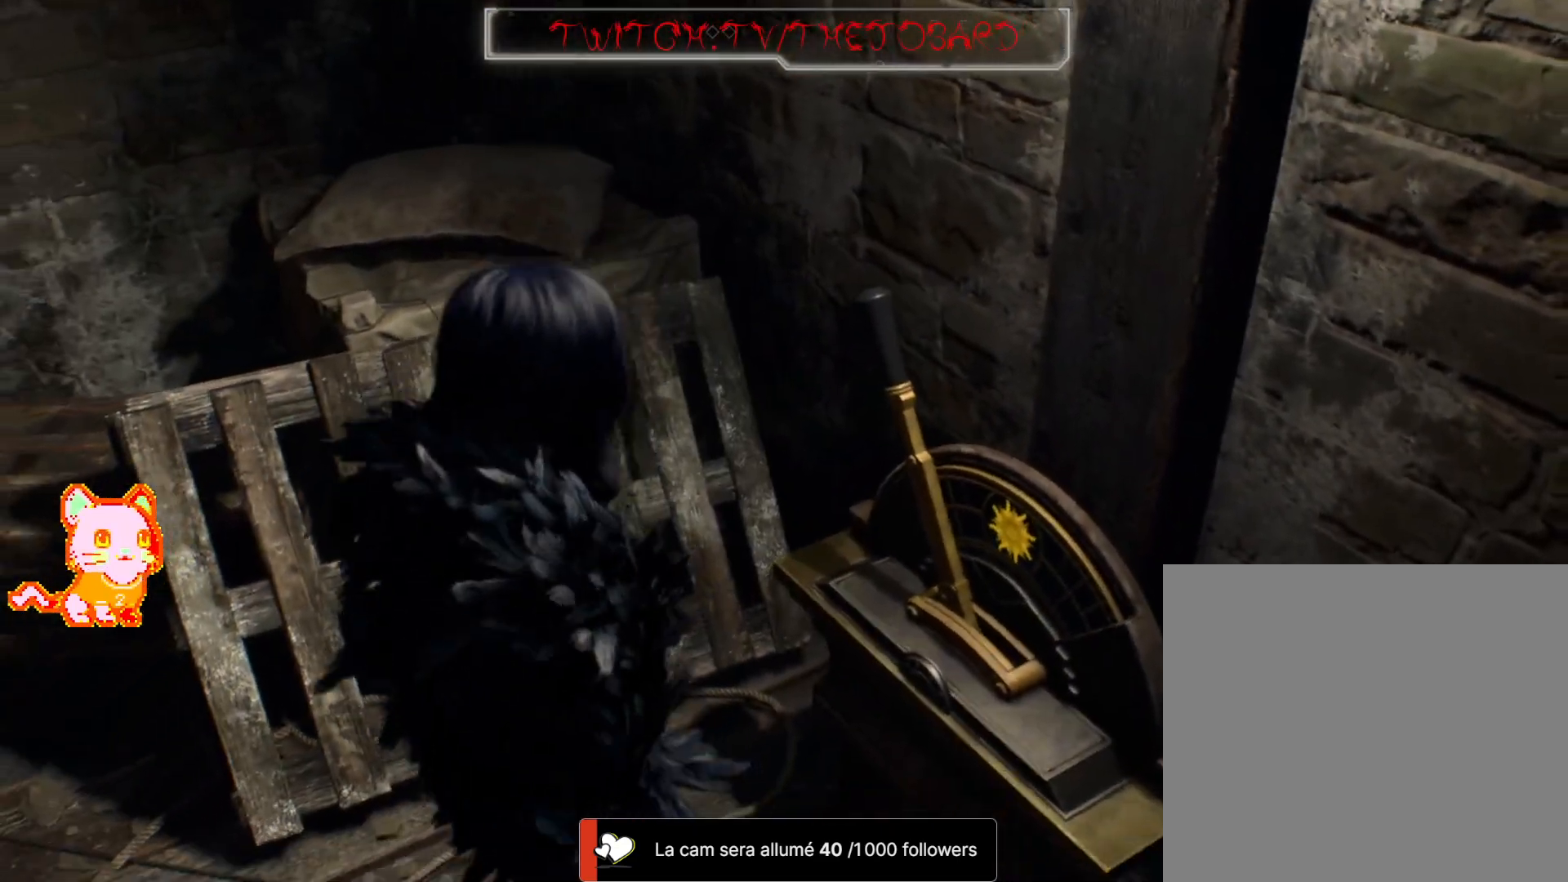
{"dt_ms": 500, "buttons": [], "left_stick": "left", "right_stick": "up-left", "events": [[117, "left_stick", "center"], [317, "L2", "down"], [317, "right_stick", "up-left"], [433, "left_stick", "left"], [467, "L2", "up"]]}
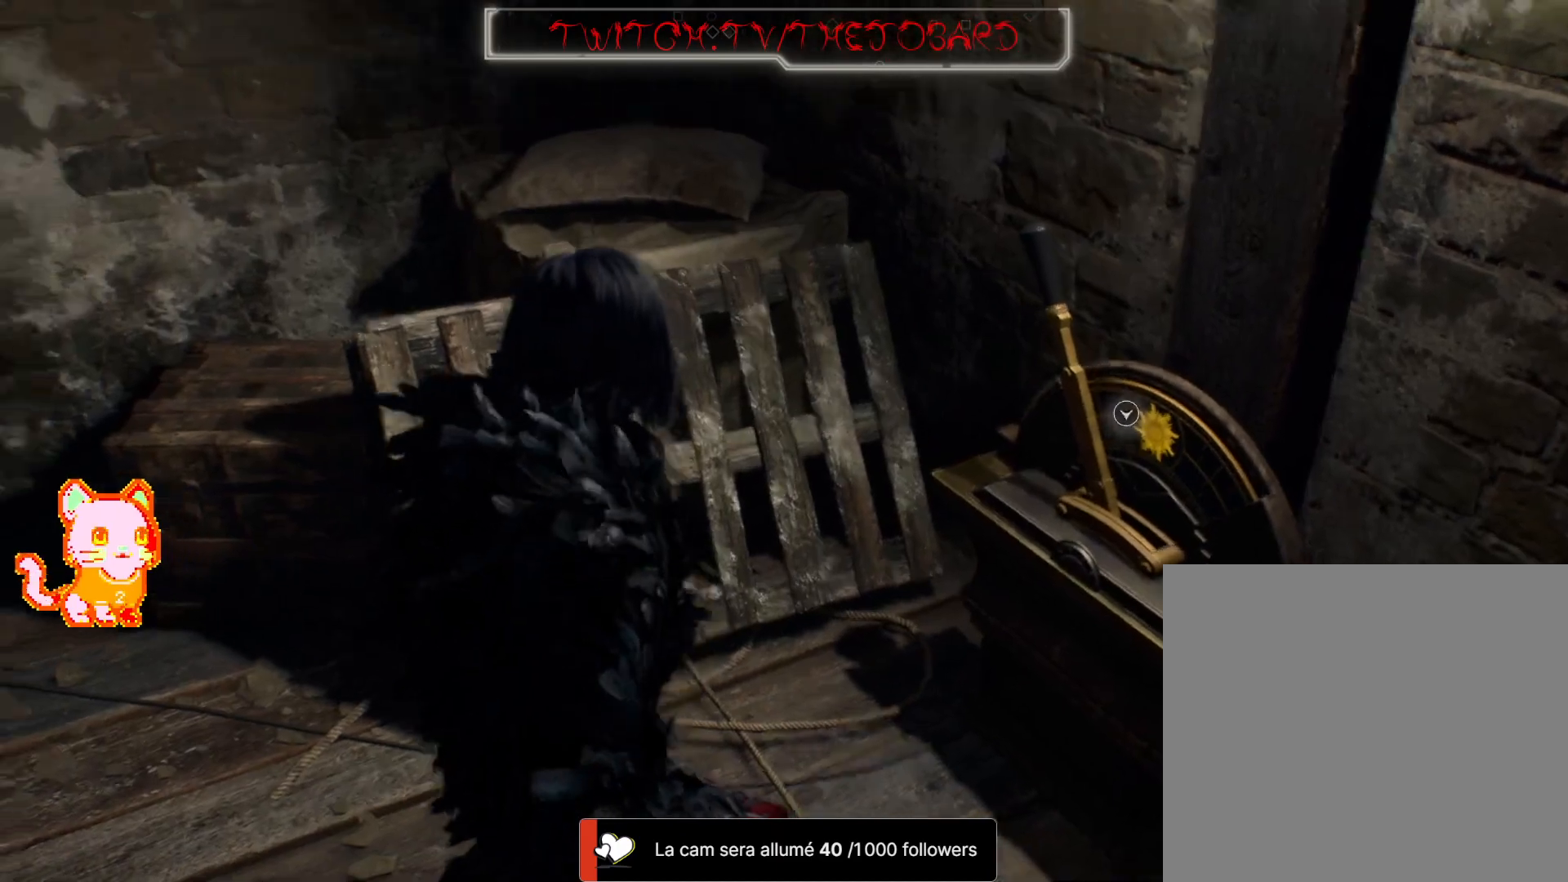
{"dt_ms": 500, "buttons": [], "left_stick": "up", "right_stick": "left"}
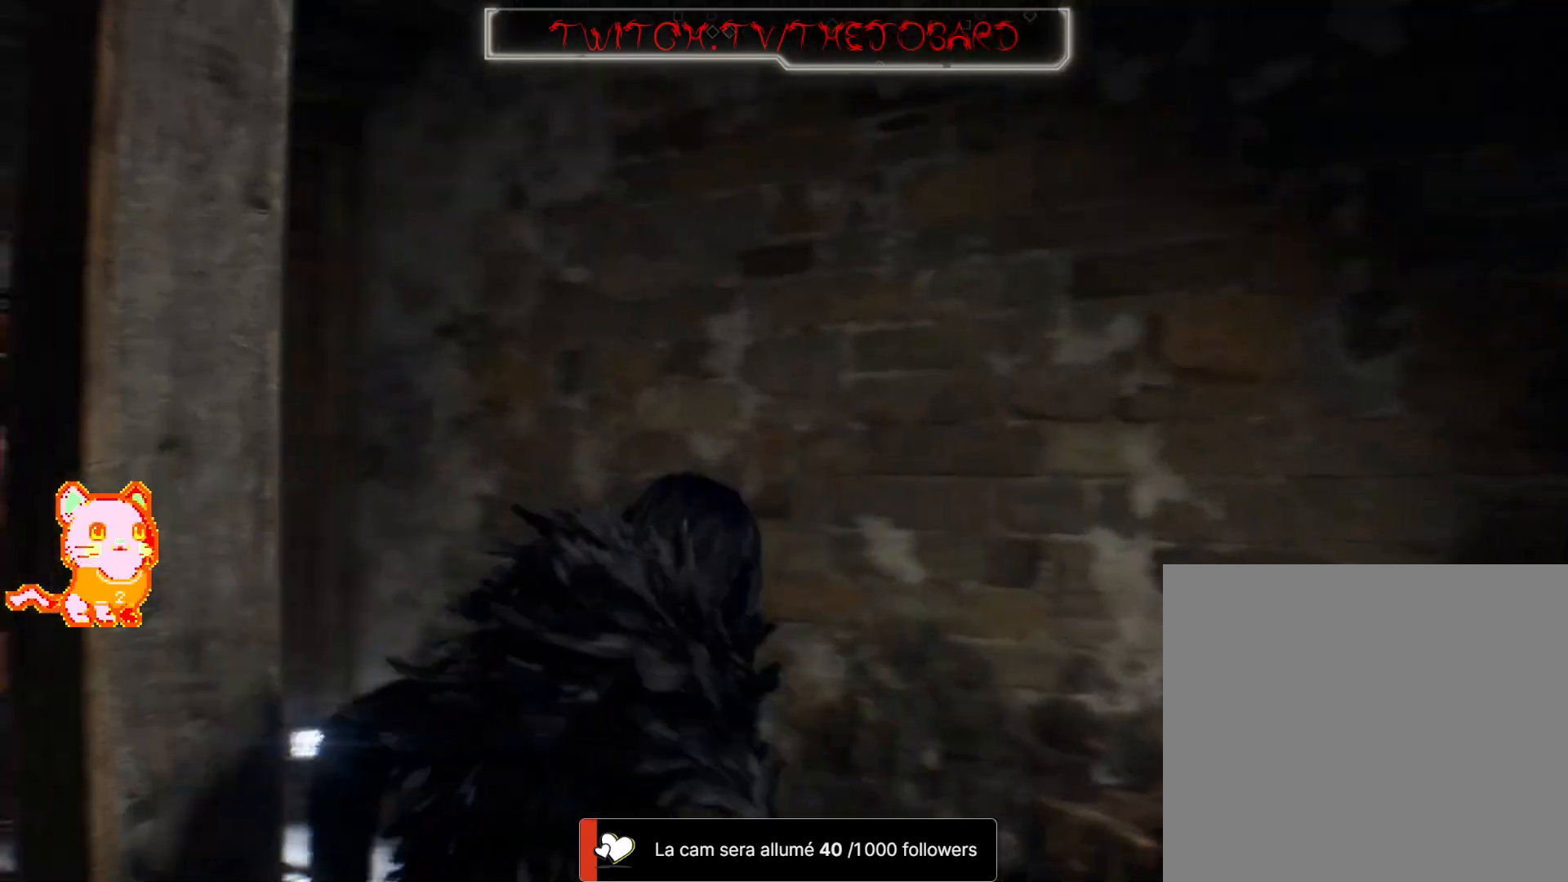
{"dt_ms": 500, "buttons": [], "left_stick": "up", "right_stick": "down", "events": [[367, "right_stick", "center"], [467, "right_stick", "down"]]}
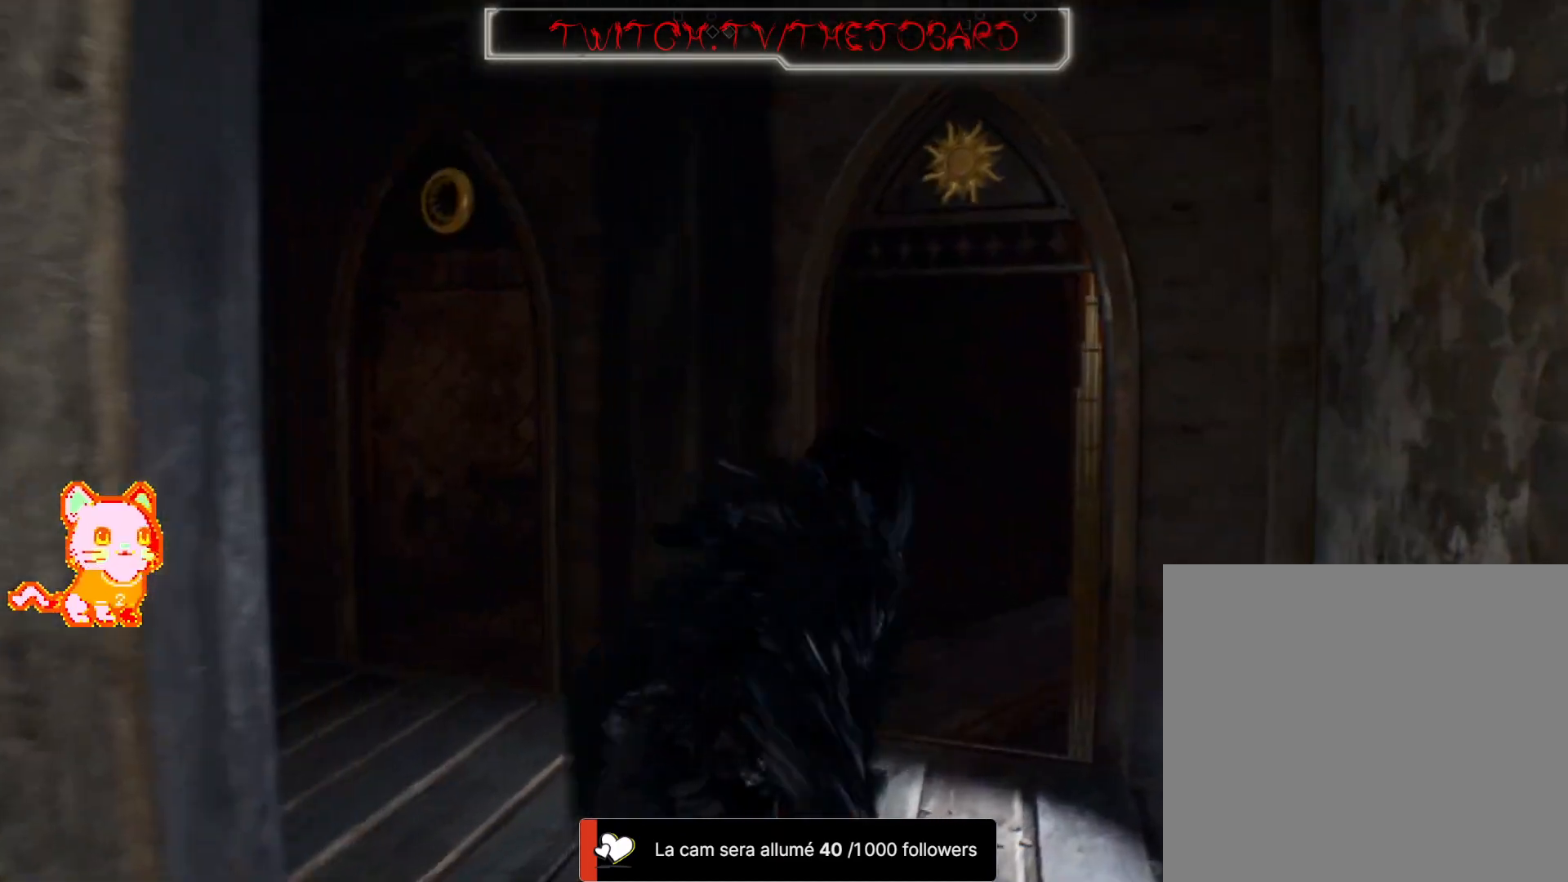
{"dt_ms": 500, "buttons": [], "left_stick": "up-left", "right_stick": "right", "events": [[167, "left_stick", "up-left"], [217, "right_stick", "center"], [383, "left_stick", "up-right"], [400, "right_stick", "right"], [467, "left_stick", "up-left"]]}
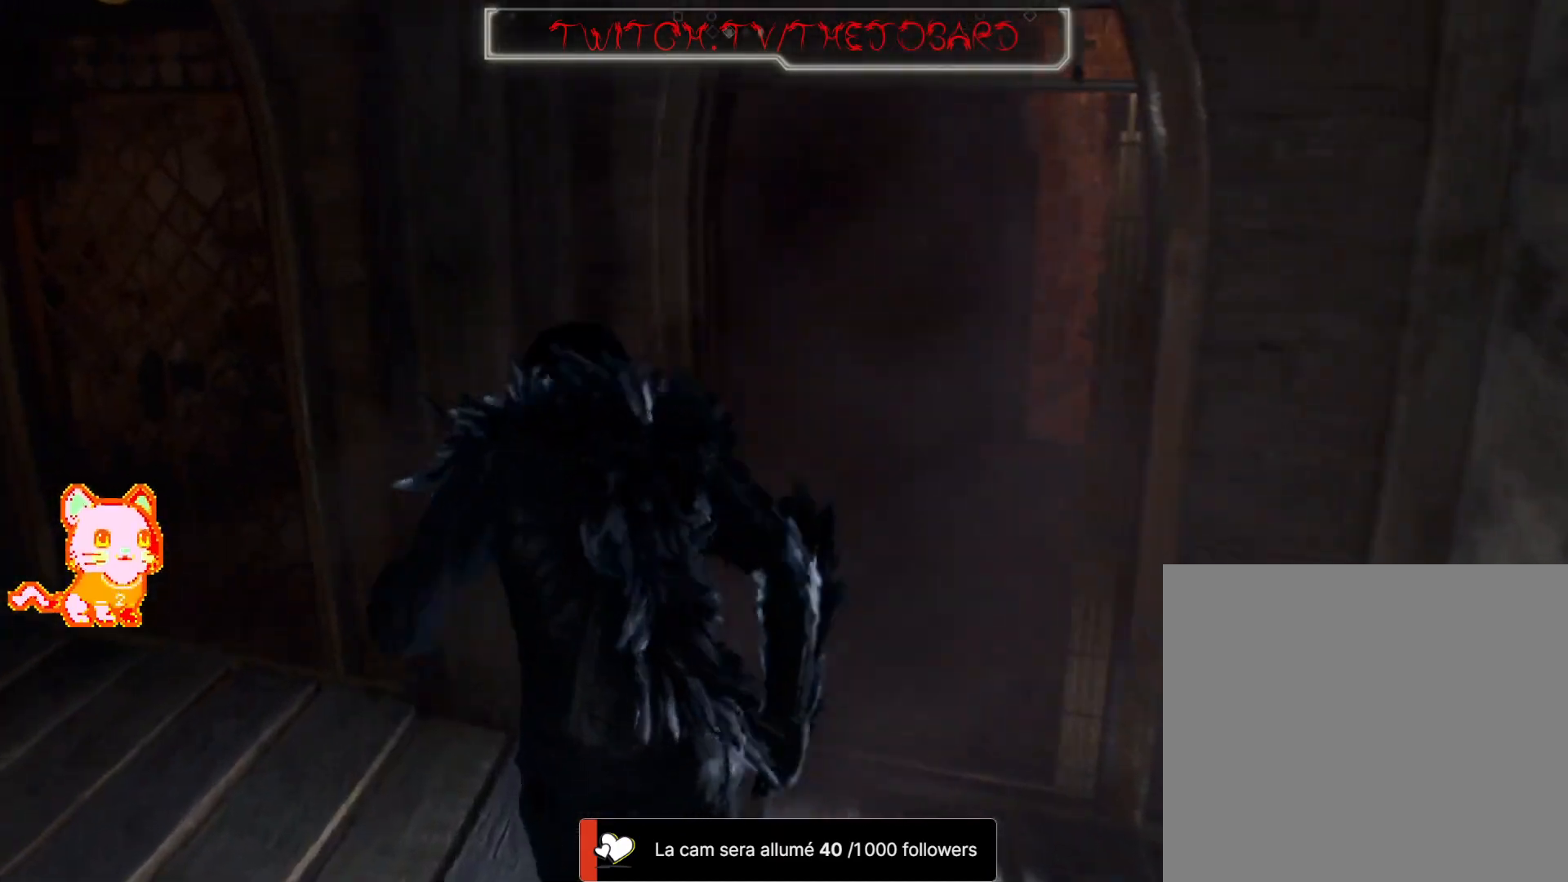
{"dt_ms": 500, "buttons": [], "left_stick": "center", "right_stick": "right", "events": [[67, "left_stick", "left"], [233, "right_stick", "center"], [317, "left_stick", "down-right"], [317, "right_stick", "right"], [467, "left_stick", "center"]]}
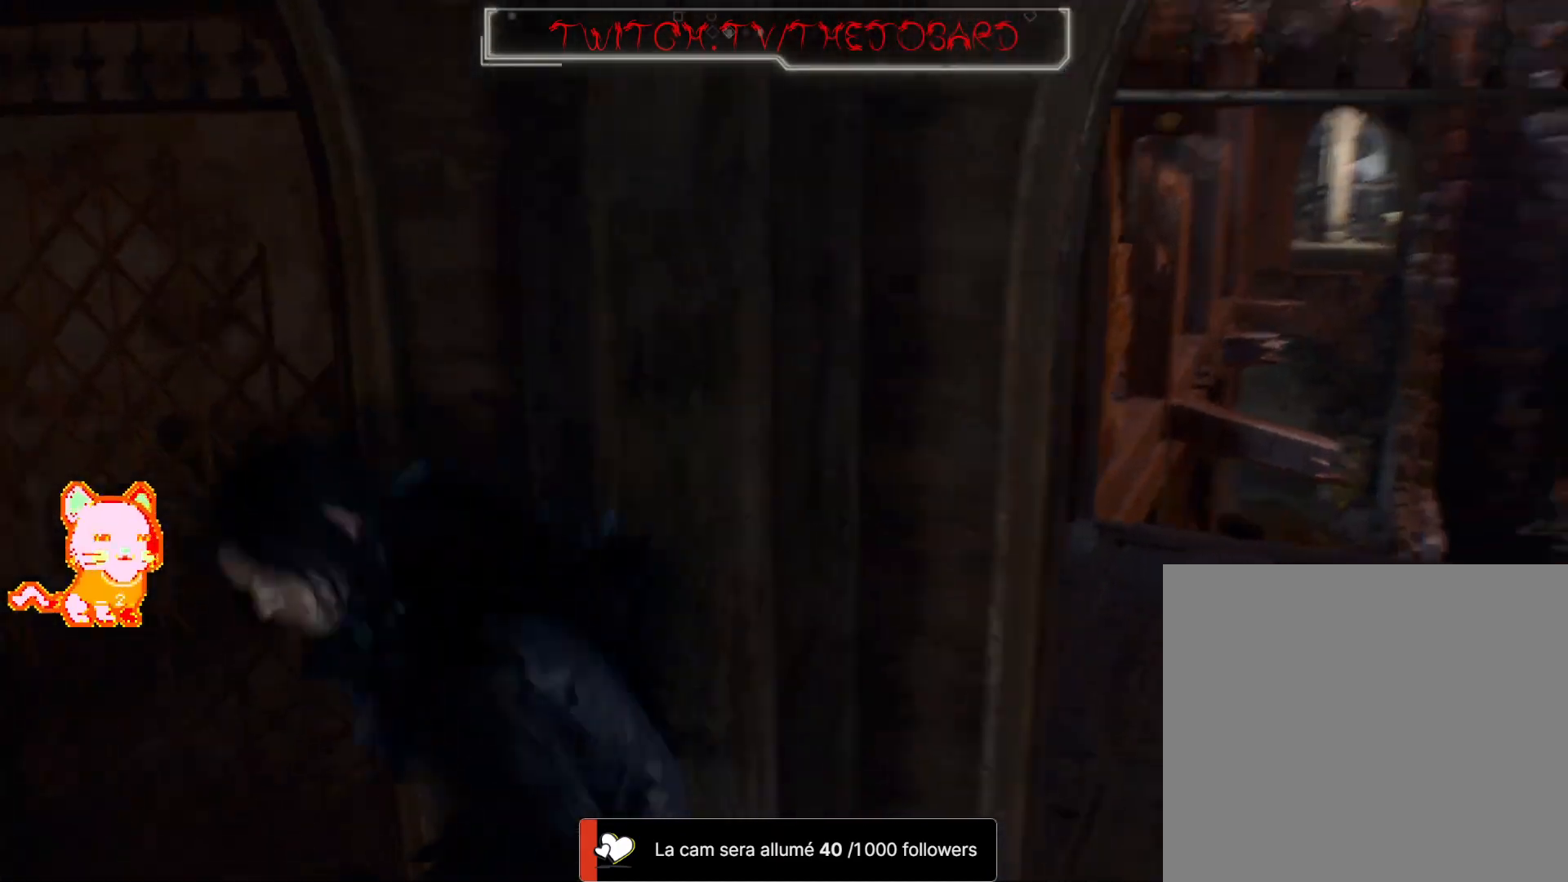
{"dt_ms": 500, "buttons": [], "left_stick": "up-right", "right_stick": "center", "events": [[83, "right_stick", "center"], [100, "left_stick", "right"], [367, "left_stick", "up-right"]]}
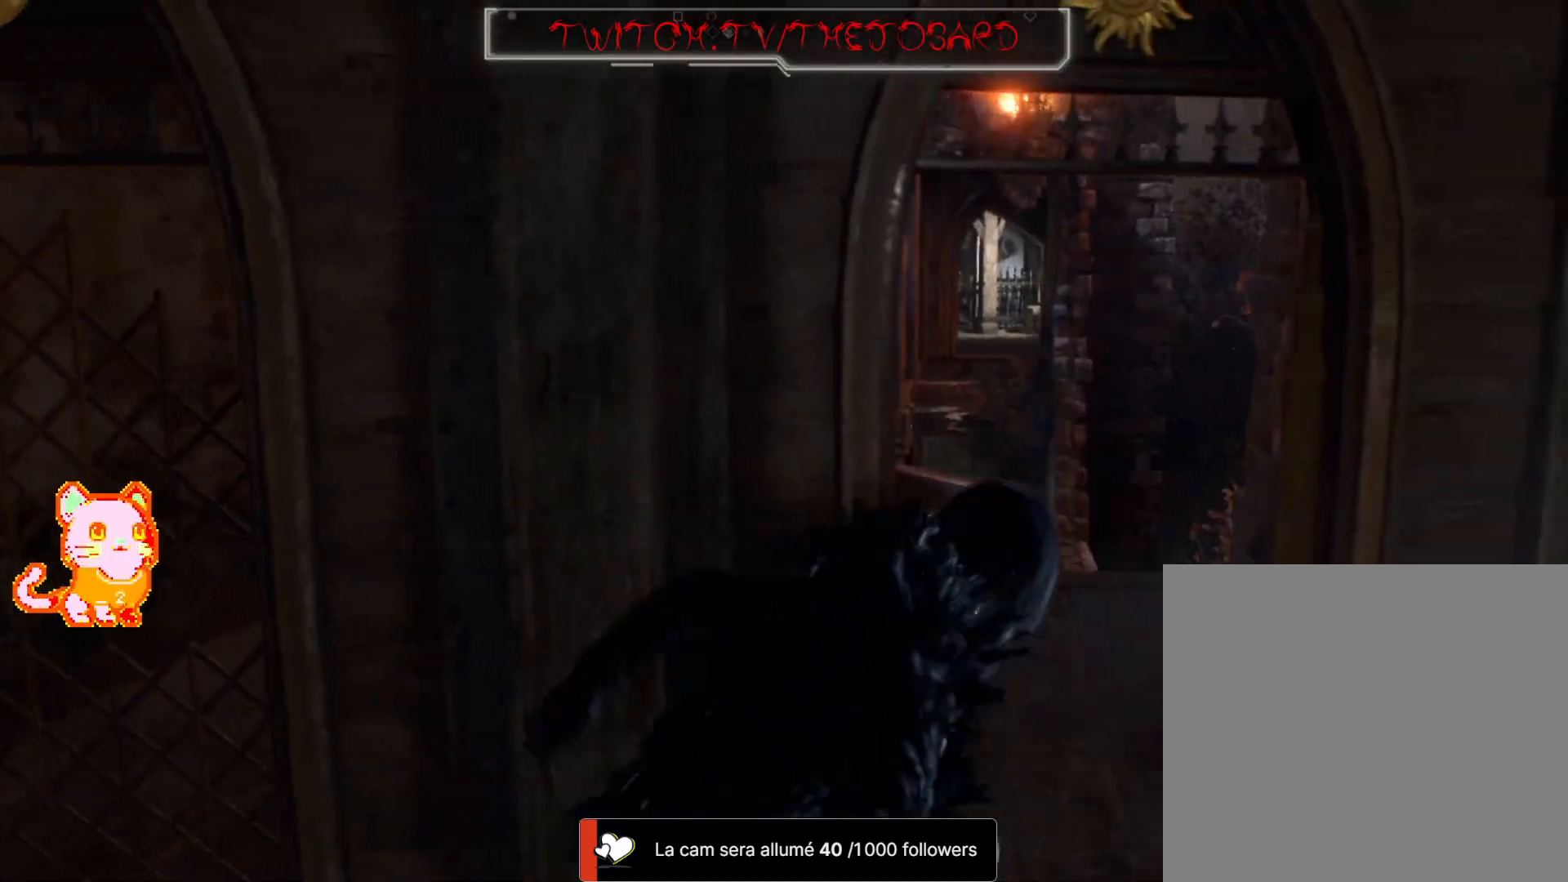
{"dt_ms": 500, "buttons": [], "left_stick": "up", "right_stick": "down-right", "events": [[33, "left_stick", "up"], [400, "right_stick", "down-right"]]}
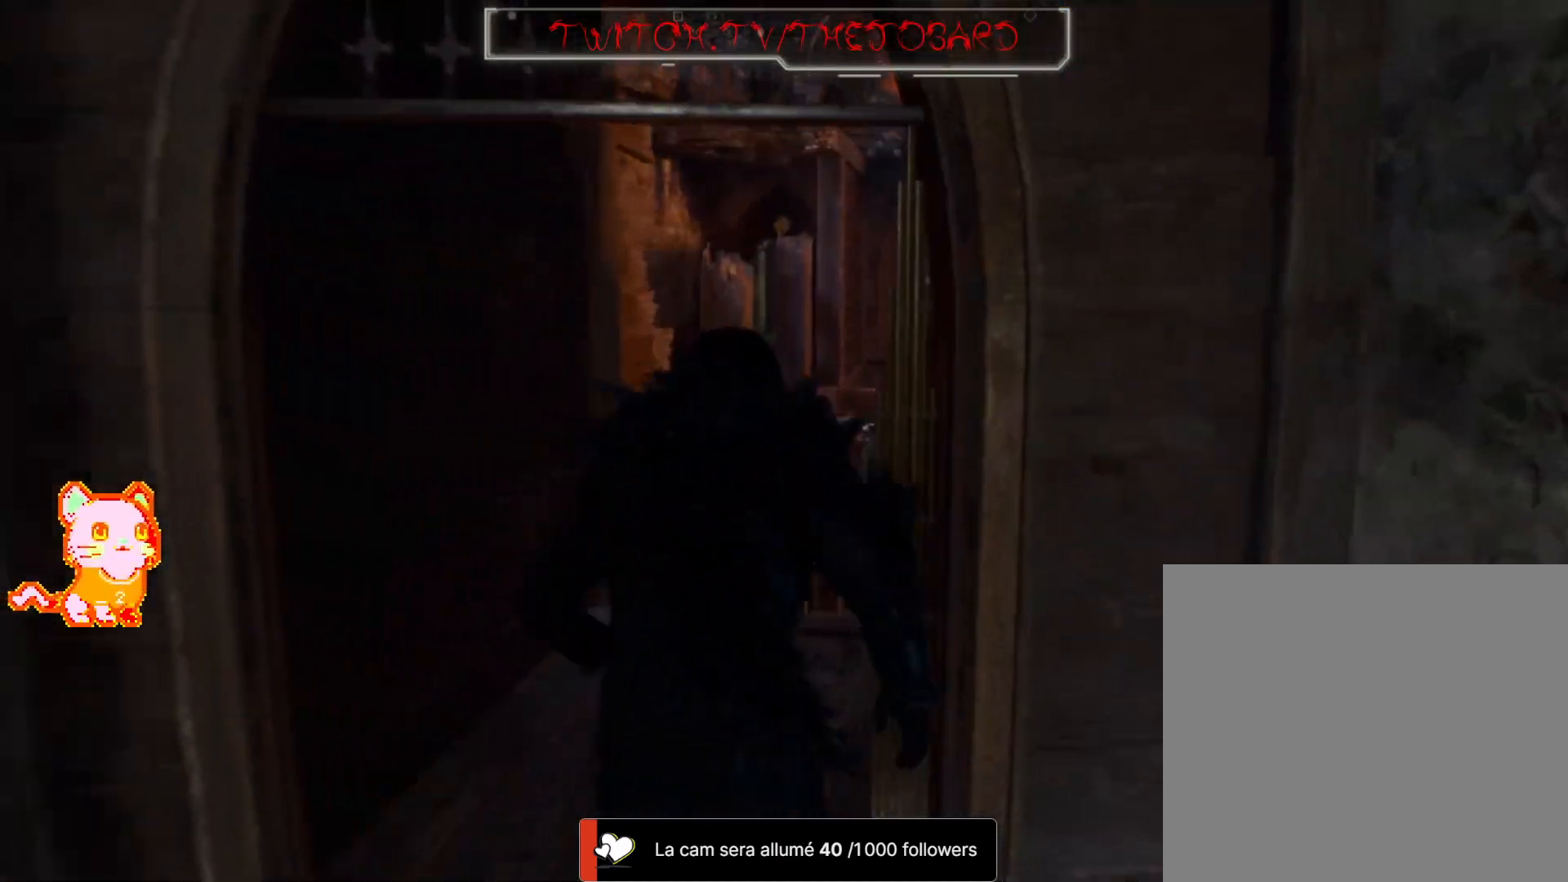
{"dt_ms": 500, "buttons": [], "left_stick": "up", "right_stick": "center", "events": [[67, "right_stick", "right"], [83, "left_stick", "center"], [467, "left_stick", "up"], [500, "right_stick", "center"]]}
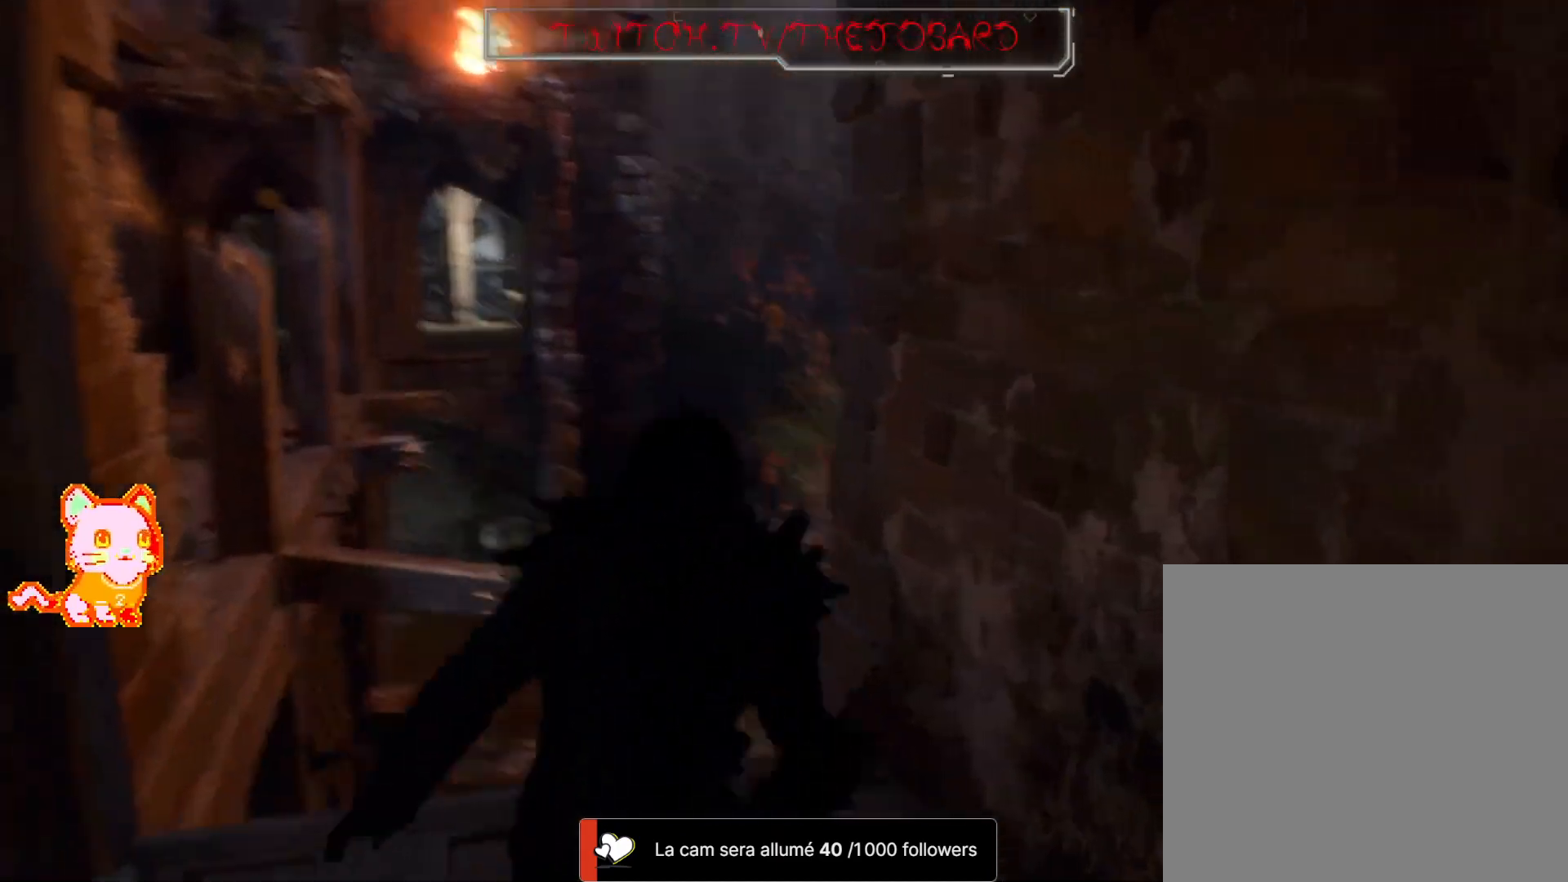
{"dt_ms": 500, "buttons": ["L3"], "left_stick": "up", "right_stick": "center", "events": [[33, "right_stick", "down-left"], [367, "L3", "down"], [417, "right_stick", "center"]]}
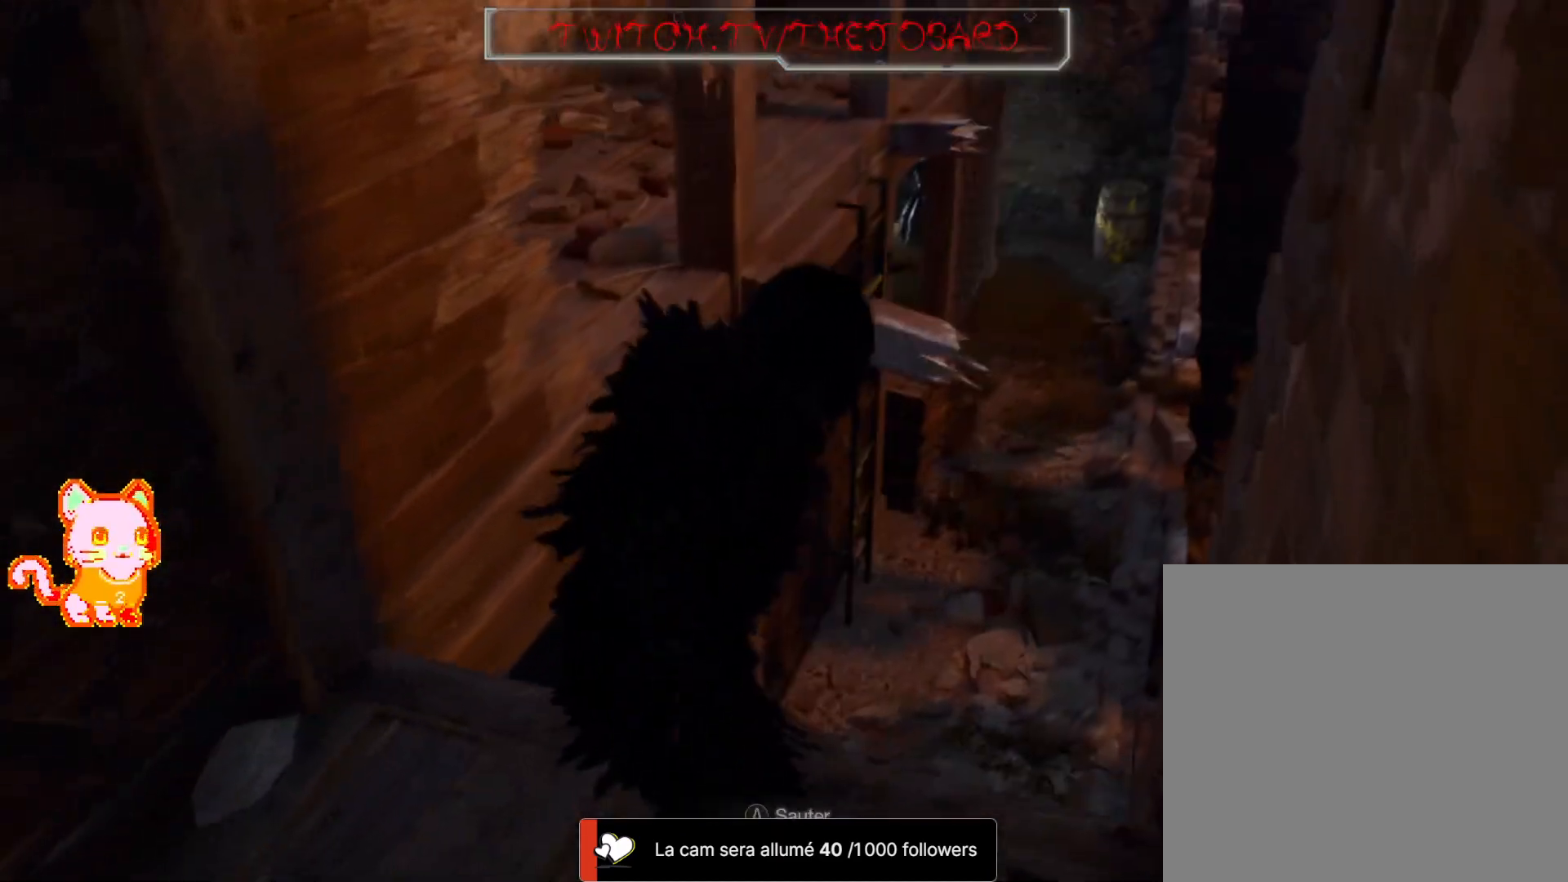
{"dt_ms": 500, "buttons": [], "left_stick": "up-left", "right_stick": "center", "events": [[50, "A", "down"], [133, "A", "up"], [183, "L3", "up"], [217, "A", "down"], [250, "left_stick", "up-left"], [317, "A", "up"]]}
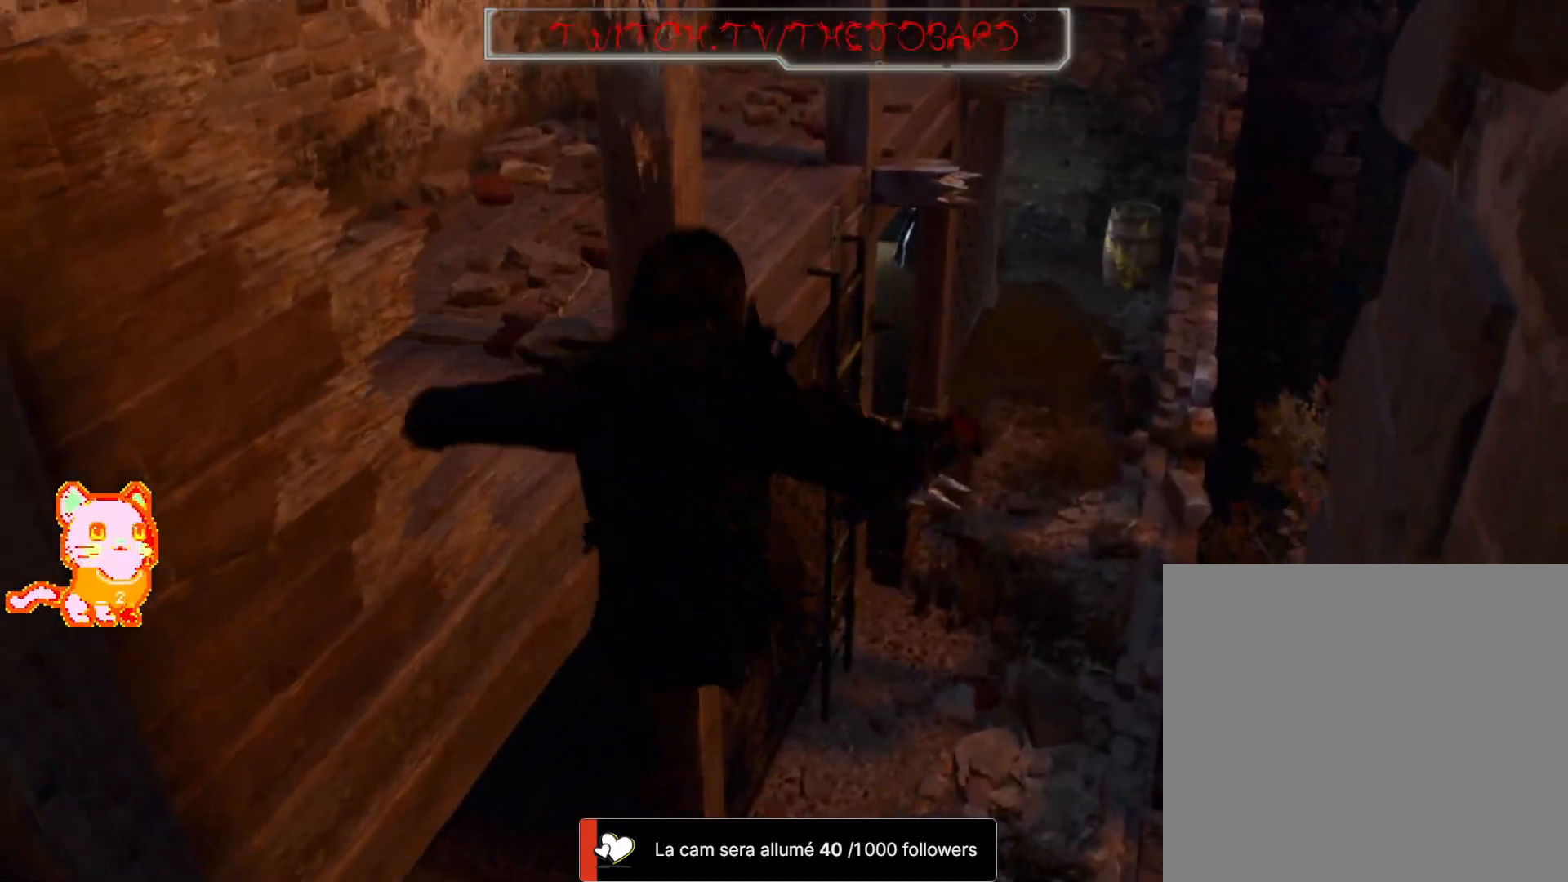
{"dt_ms": 500, "buttons": [], "left_stick": "up", "right_stick": "up", "events": [[17, "left_stick", "up"], [333, "right_stick", "up"]]}
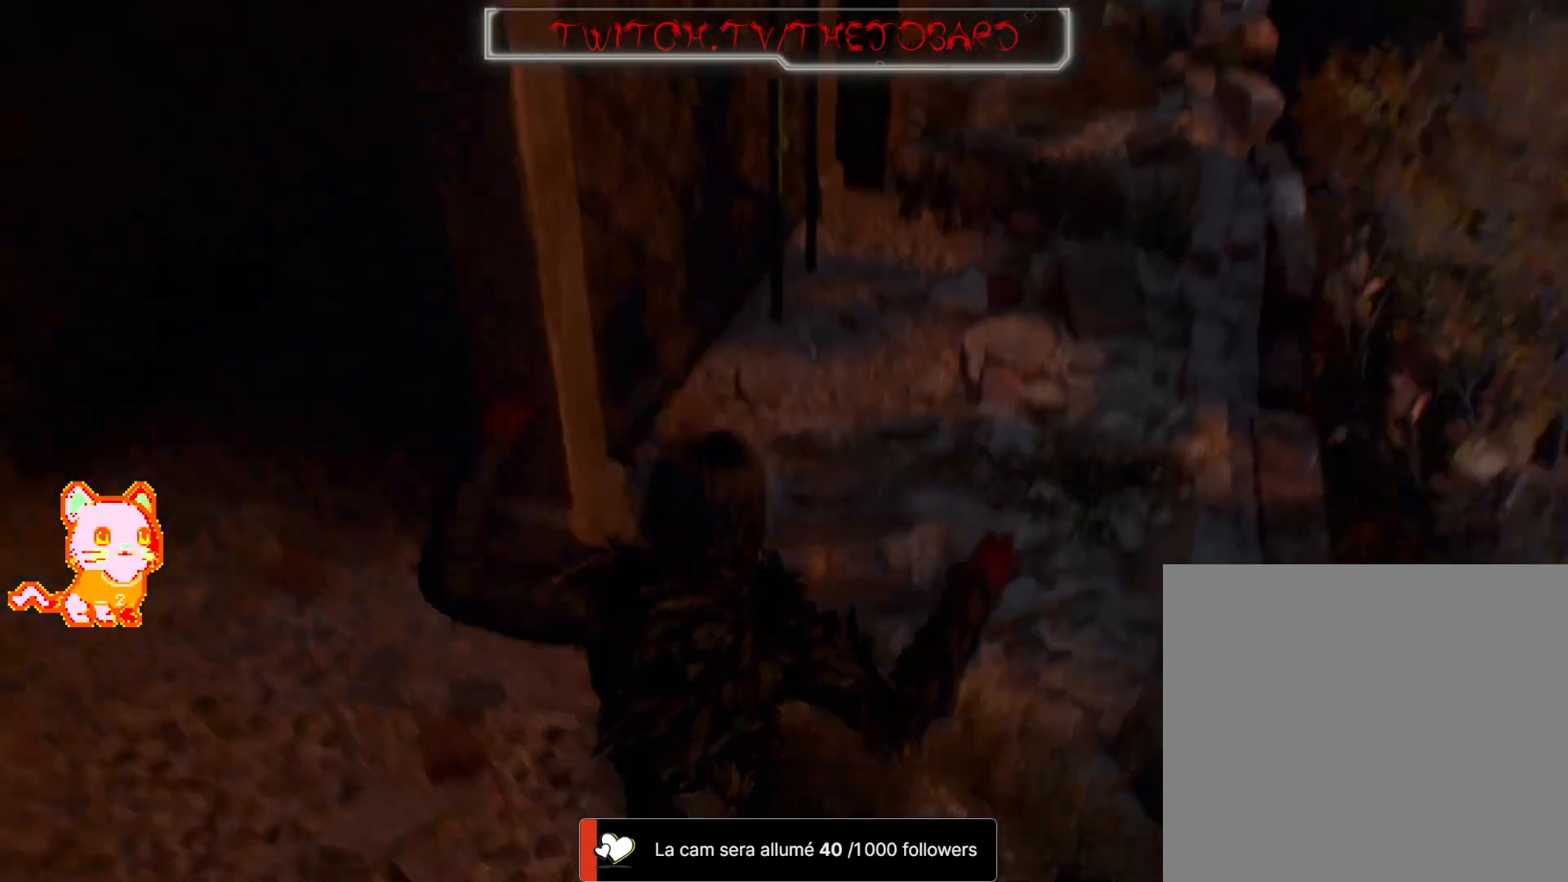
{"dt_ms": 500, "buttons": [], "left_stick": "up", "right_stick": "center", "events": [[33, "right_stick", "center"]]}
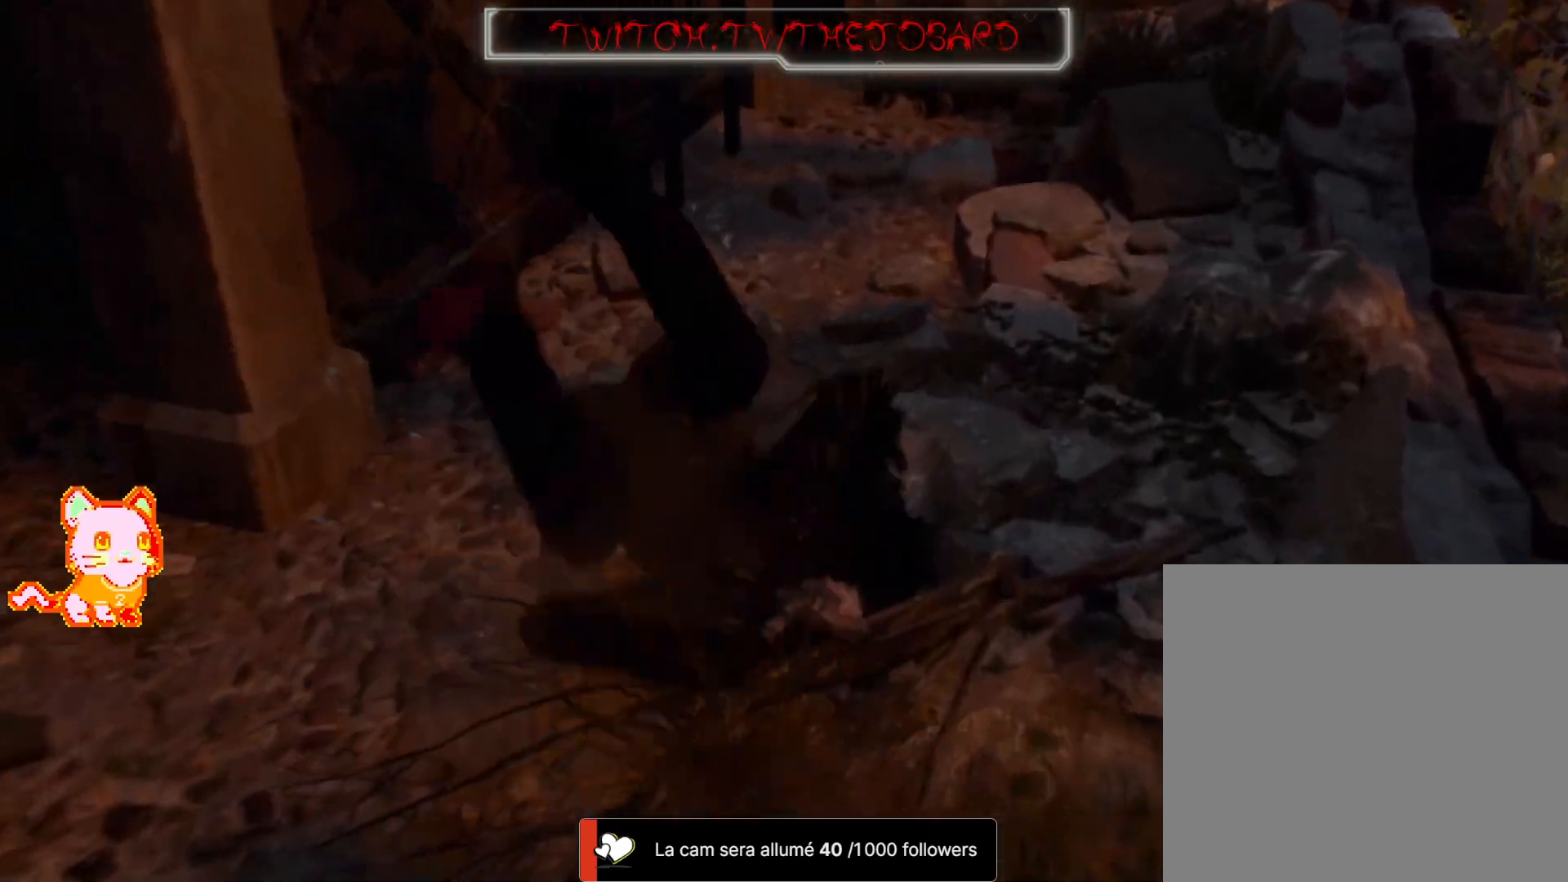
{"dt_ms": 500, "buttons": [], "left_stick": "down-left", "right_stick": "left", "events": [[100, "right_stick", "up"], [217, "right_stick", "up-left"], [233, "left_stick", "center"], [300, "left_stick", "down"], [417, "right_stick", "left"], [433, "left_stick", "down-left"]]}